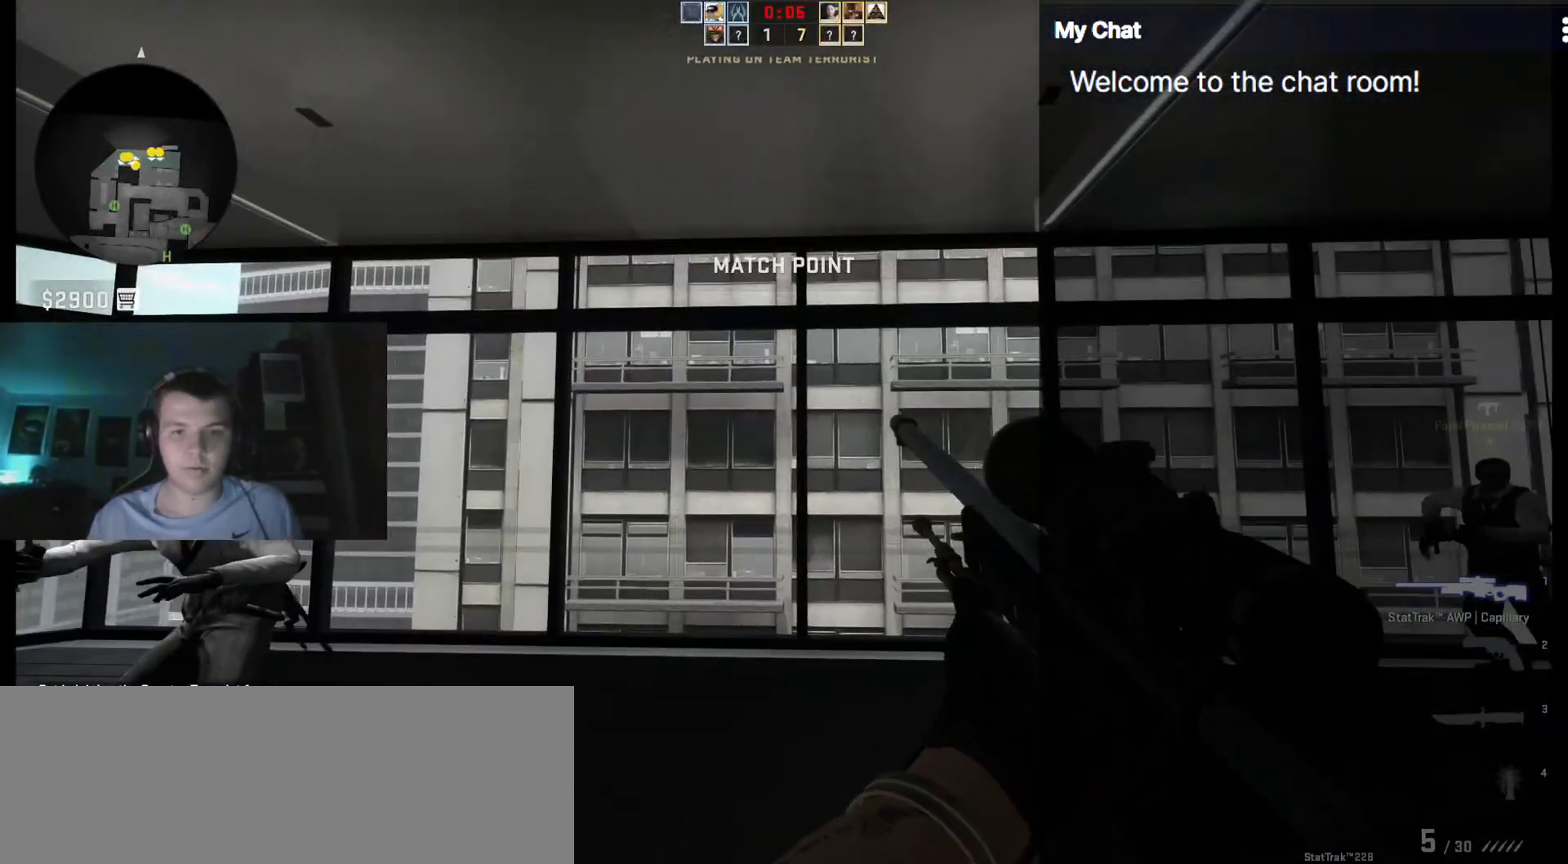
Gameplay with keyboard; each line is a JSON object with the keys held at the frame after it. "events" lists presses ("down") and releases ("up") of "/", "0", "1", "2", "3", "4", "5", "6", "7", "8", "9", "a", "alt_l", "alt_r", "b", "backslash", "backspace", "c", "caps_lock", "ctrl_l", "ctrl_r", "d", "down", "e", "equals", "escape", "f", "f1", "f10", "f11", "f12", "f2", "f3", "f4", "f5", "f6", "f7", "f8", "f9", "g", "h", "i", "j", "k", "l", "lbracket", "left", "m", "minus", "n", "o", "p", "q", "quote", "r", "rbracket", "return", "right", "s", "semicolon", "shift_l", "shift_r", "space", "super", "t", "tab", "tilde", "u", "up", "v", "w", "x", "y" and "z" between this image and that frame as [ms after this image, input, new state], when the widget could be followed in between. No other keys are recorded. Mouse input is not recorded.
{"keys": [], "events": [[133, "t", "down"], [217, "t", "up"]]}
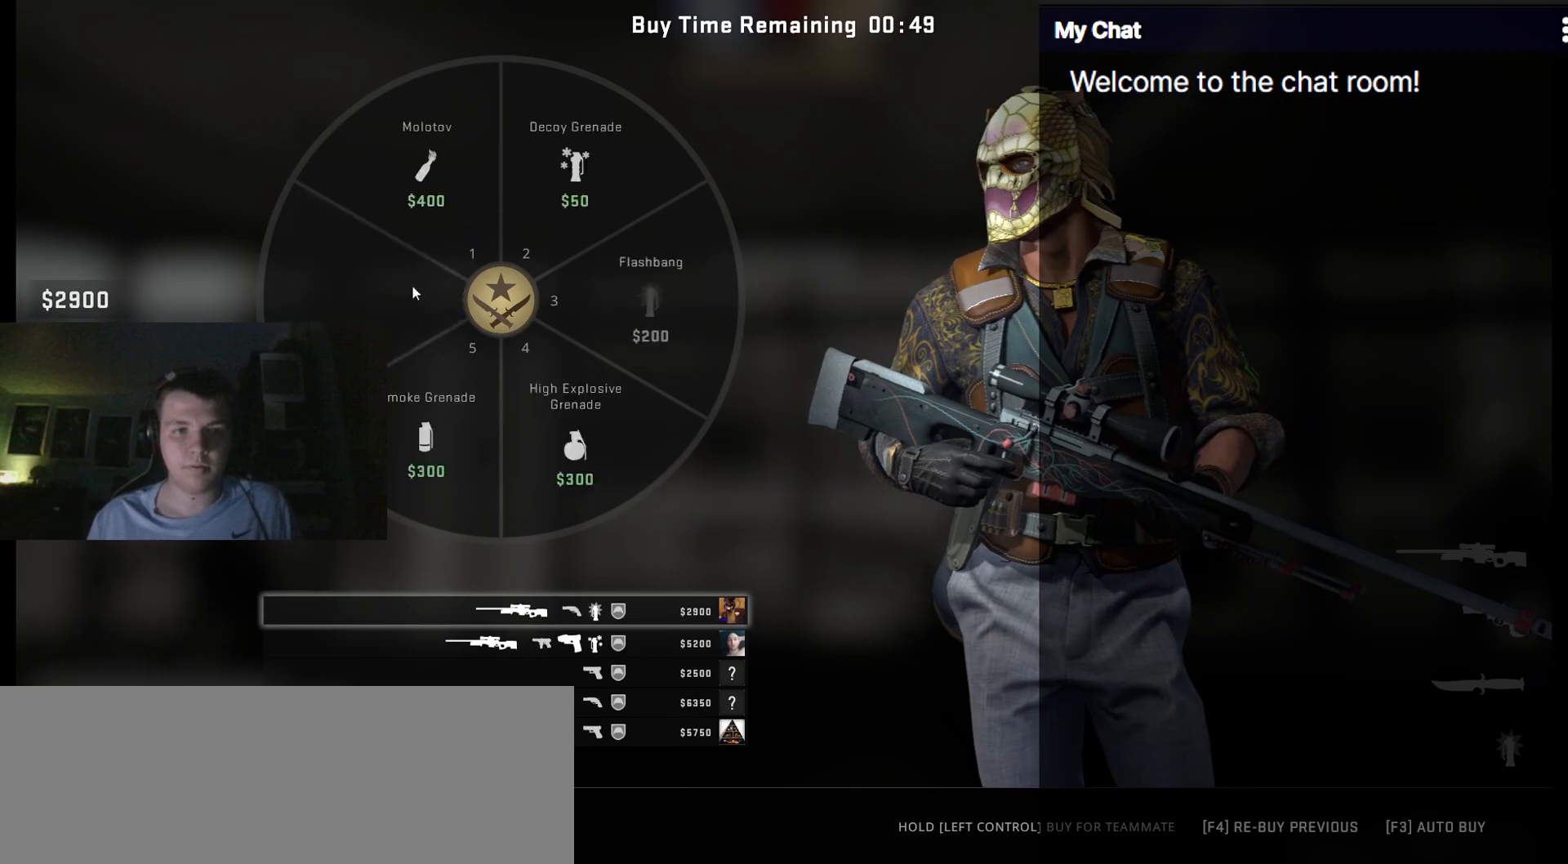
{"keys": [], "events": []}
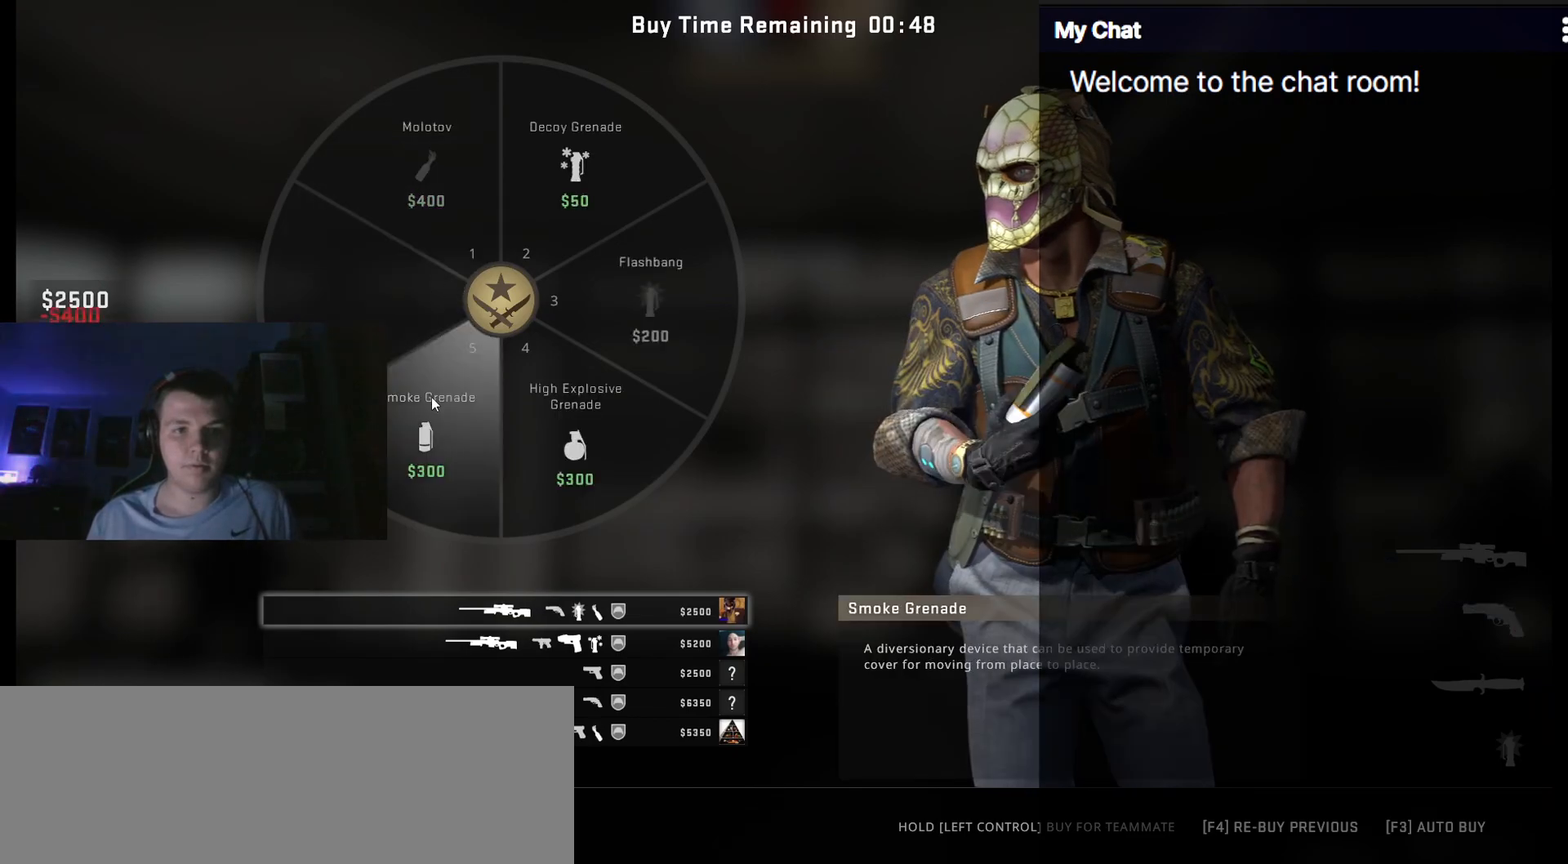
{"keys": [], "events": [[183, "escape", "down"], [283, "escape", "up"], [383, "escape", "down"], [467, "escape", "up"]]}
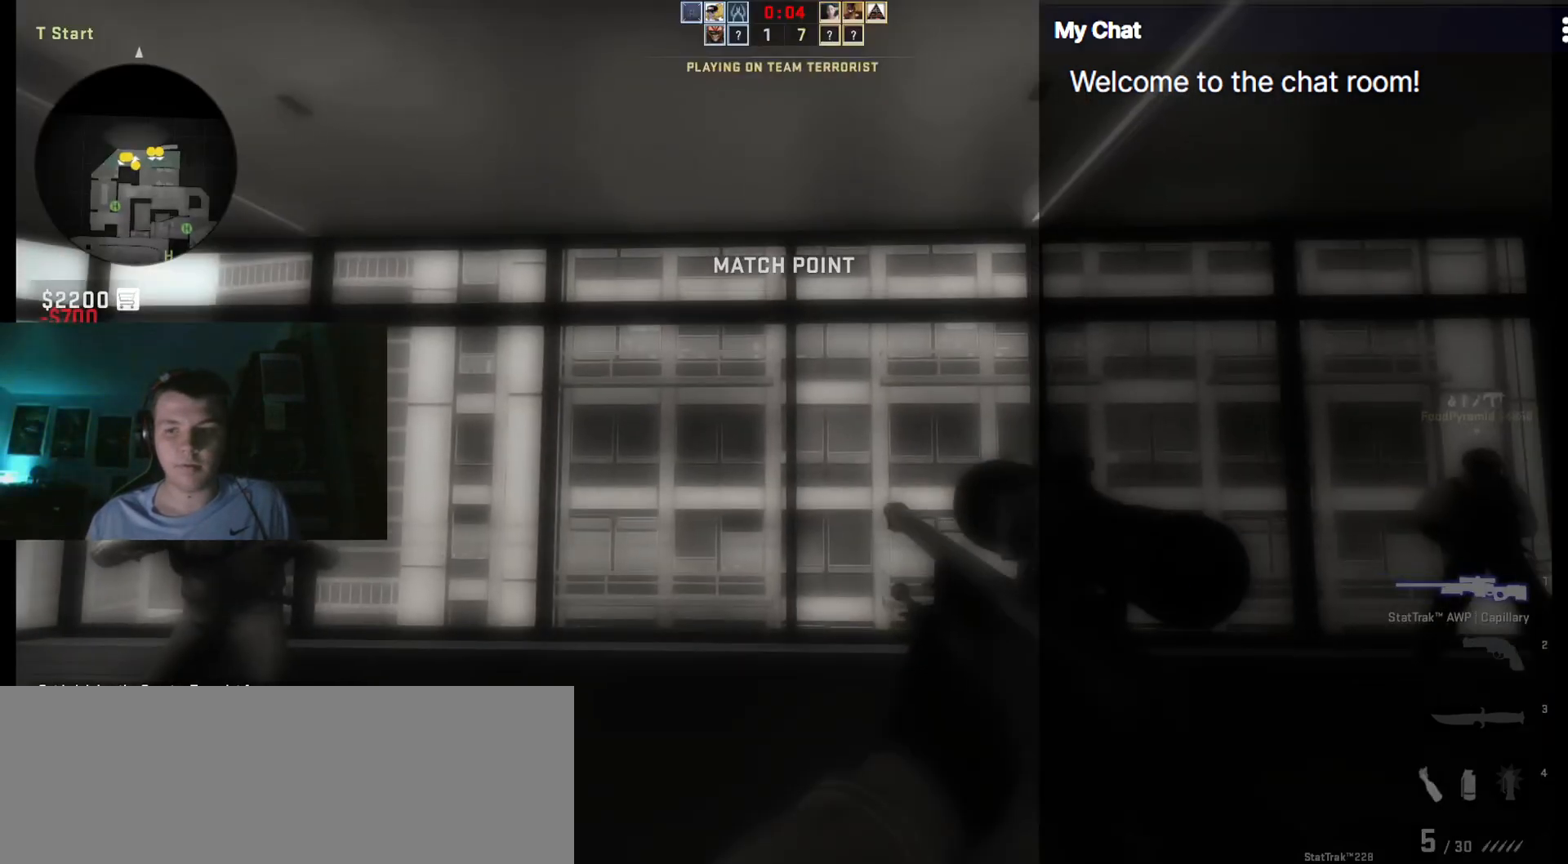
{"keys": ["w"], "events": [[433, "w", "down"]]}
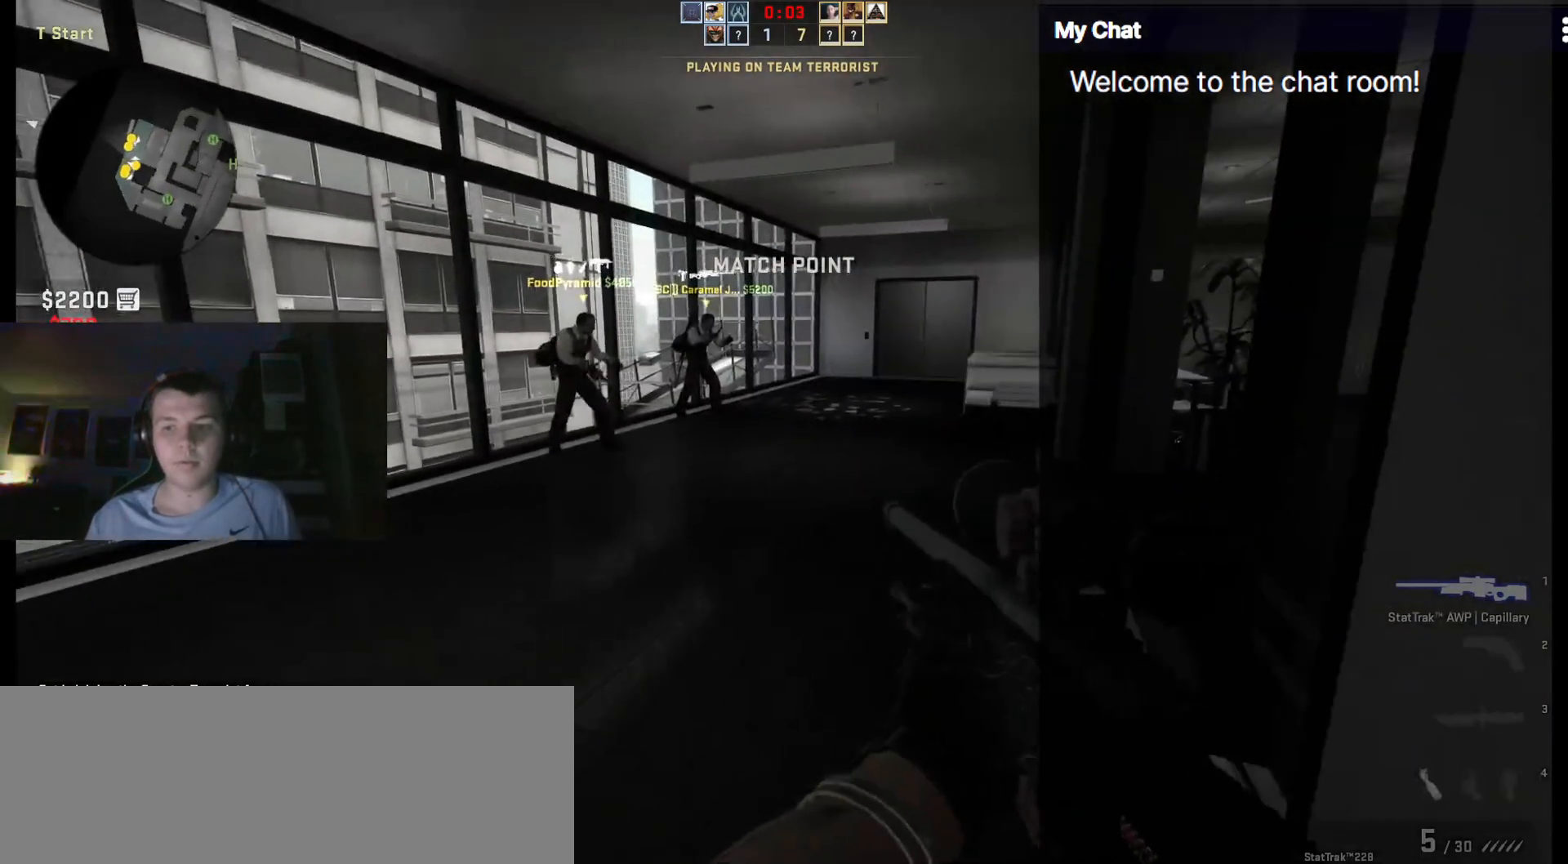
{"keys": ["t"], "events": [[67, "w", "up"], [483, "t", "down"]]}
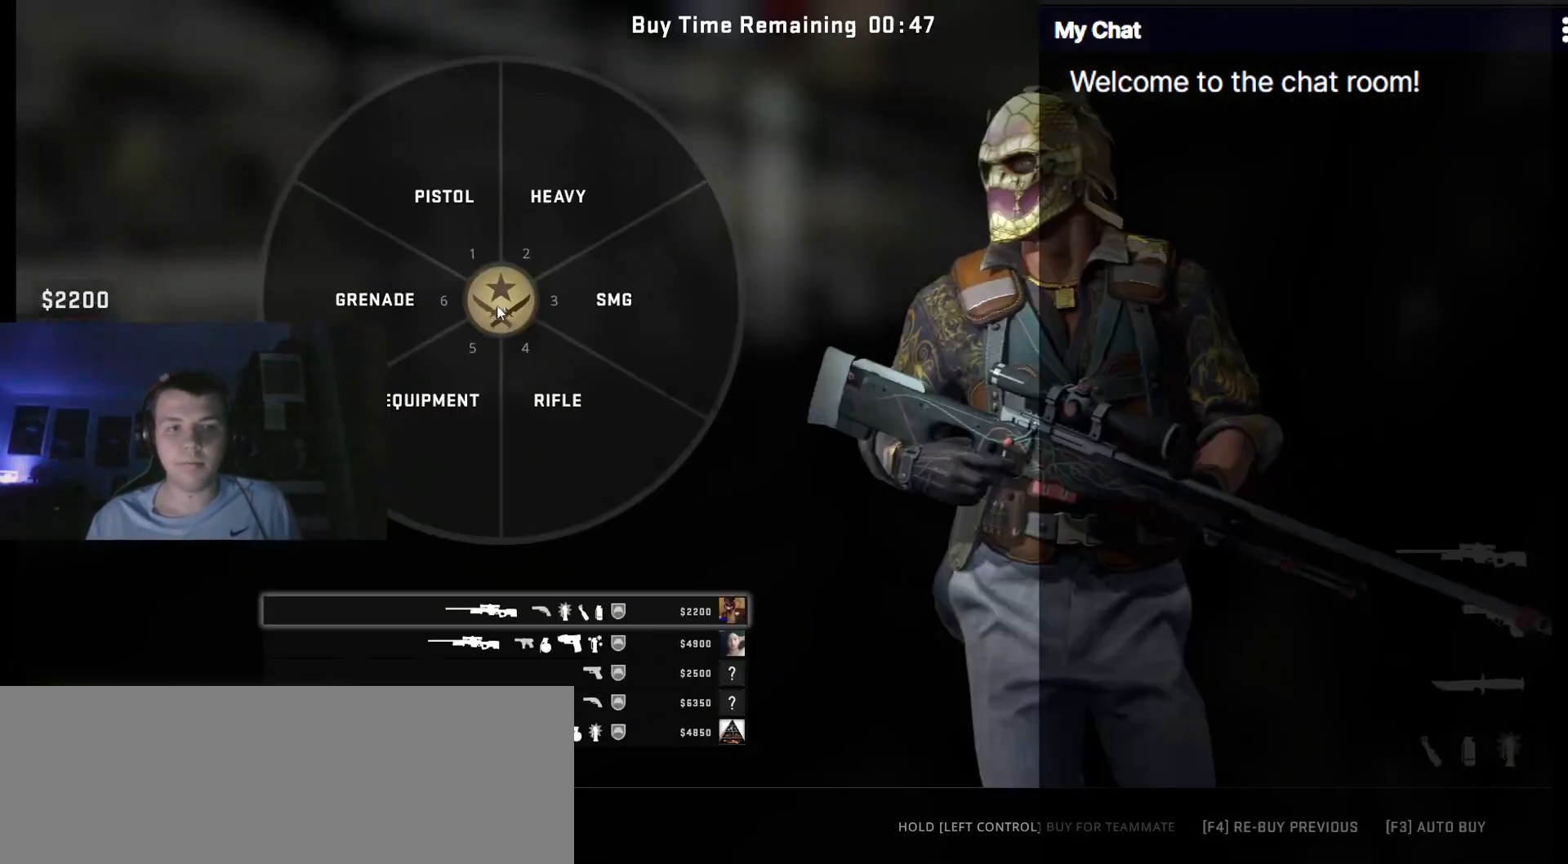
{"keys": [], "events": [[83, "t", "up"]]}
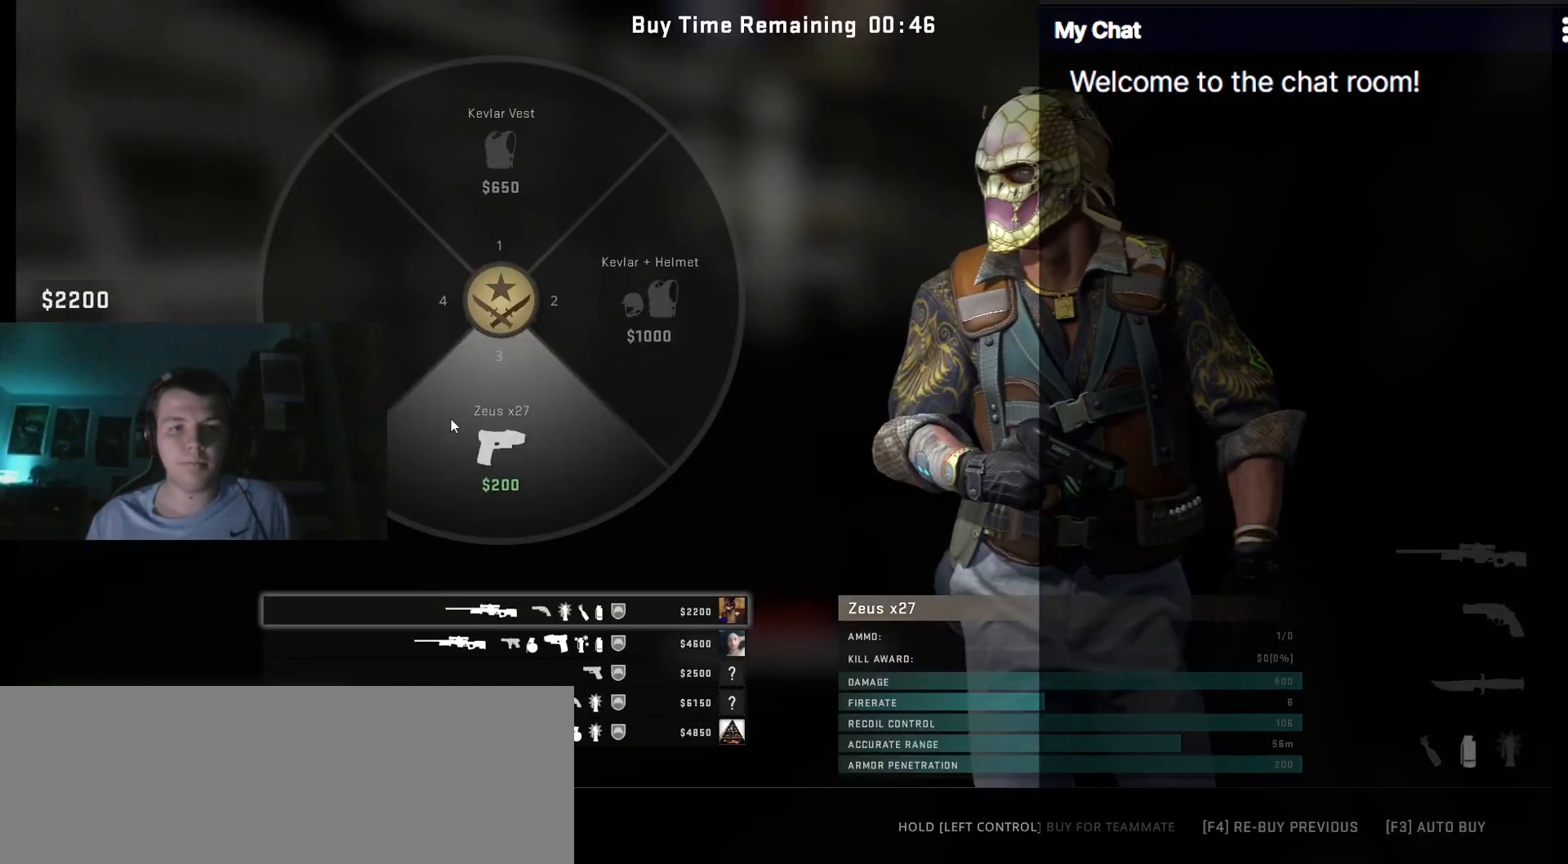
{"keys": ["w"], "events": [[50, "escape", "down"], [133, "escape", "up"], [233, "escape", "down"], [267, "escape", "up"], [500, "w", "down"]]}
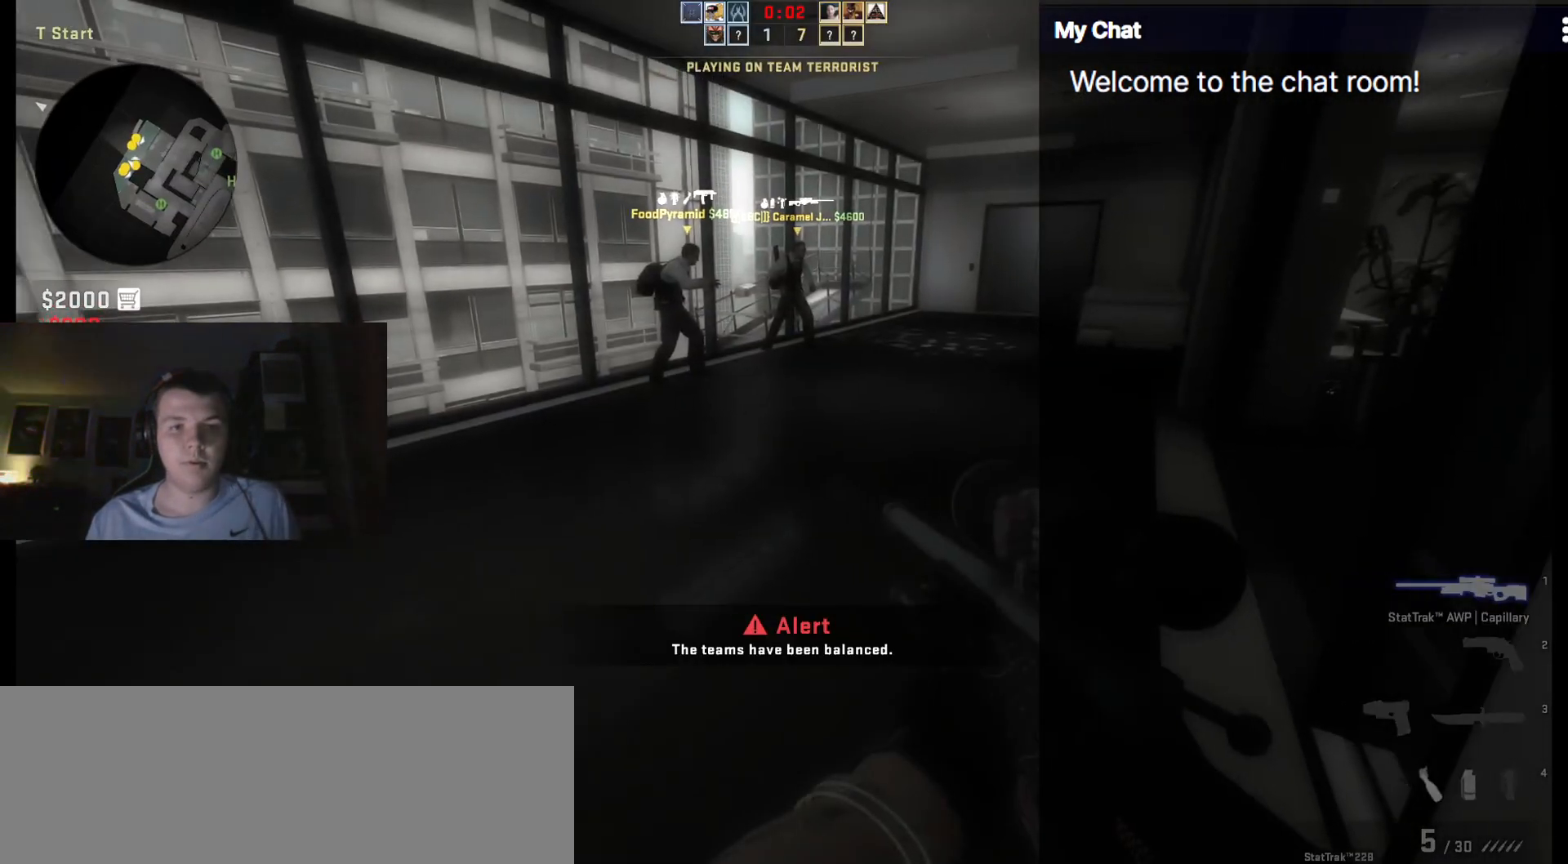
{"keys": ["w"], "events": [[183, "3", "down"], [383, "3", "up"]]}
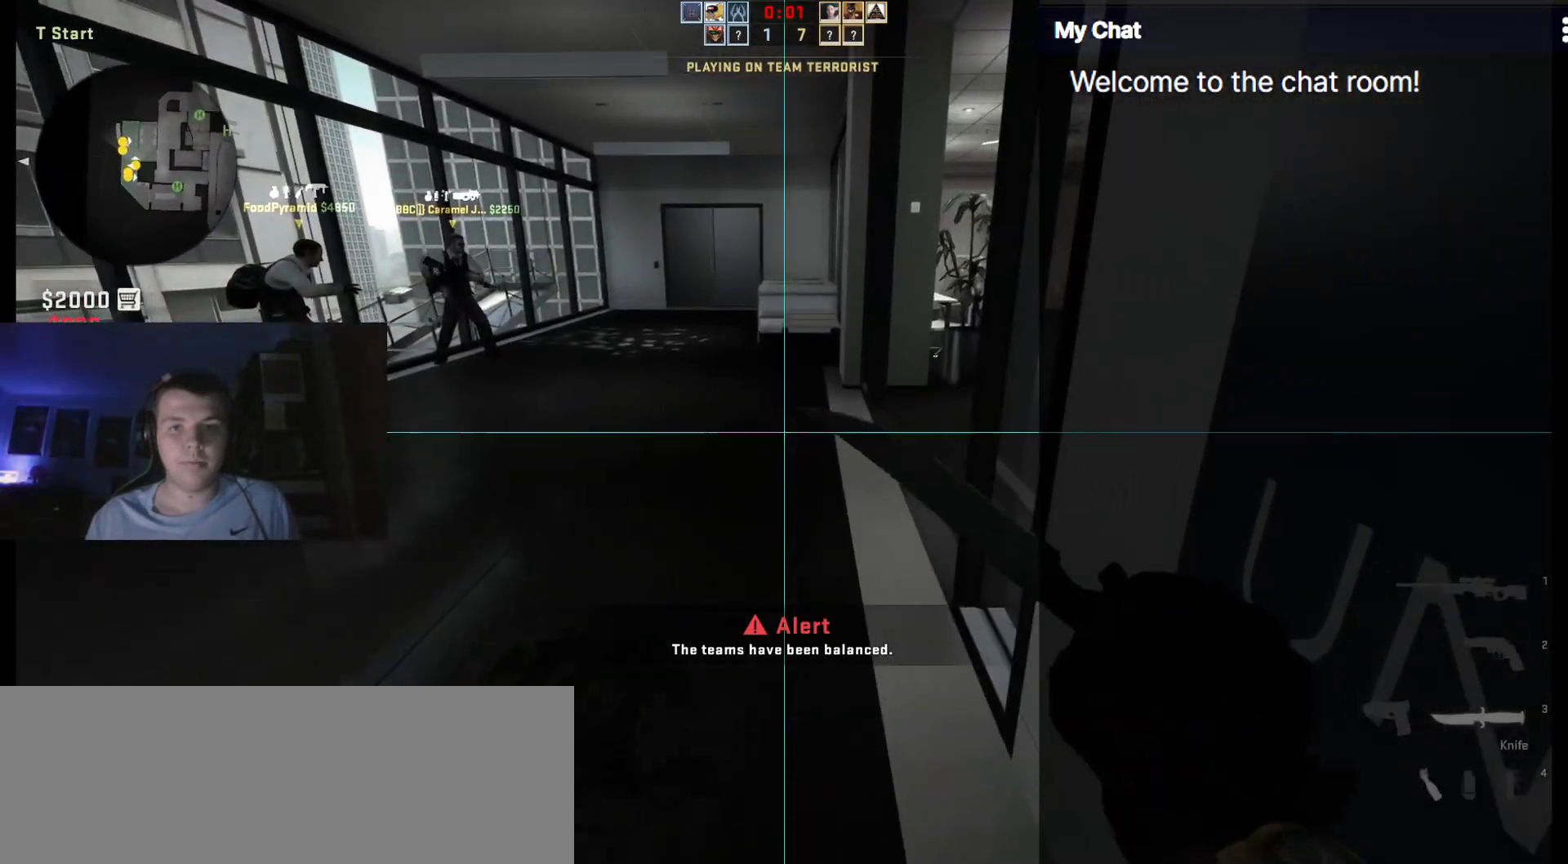
{"keys": ["w"], "events": []}
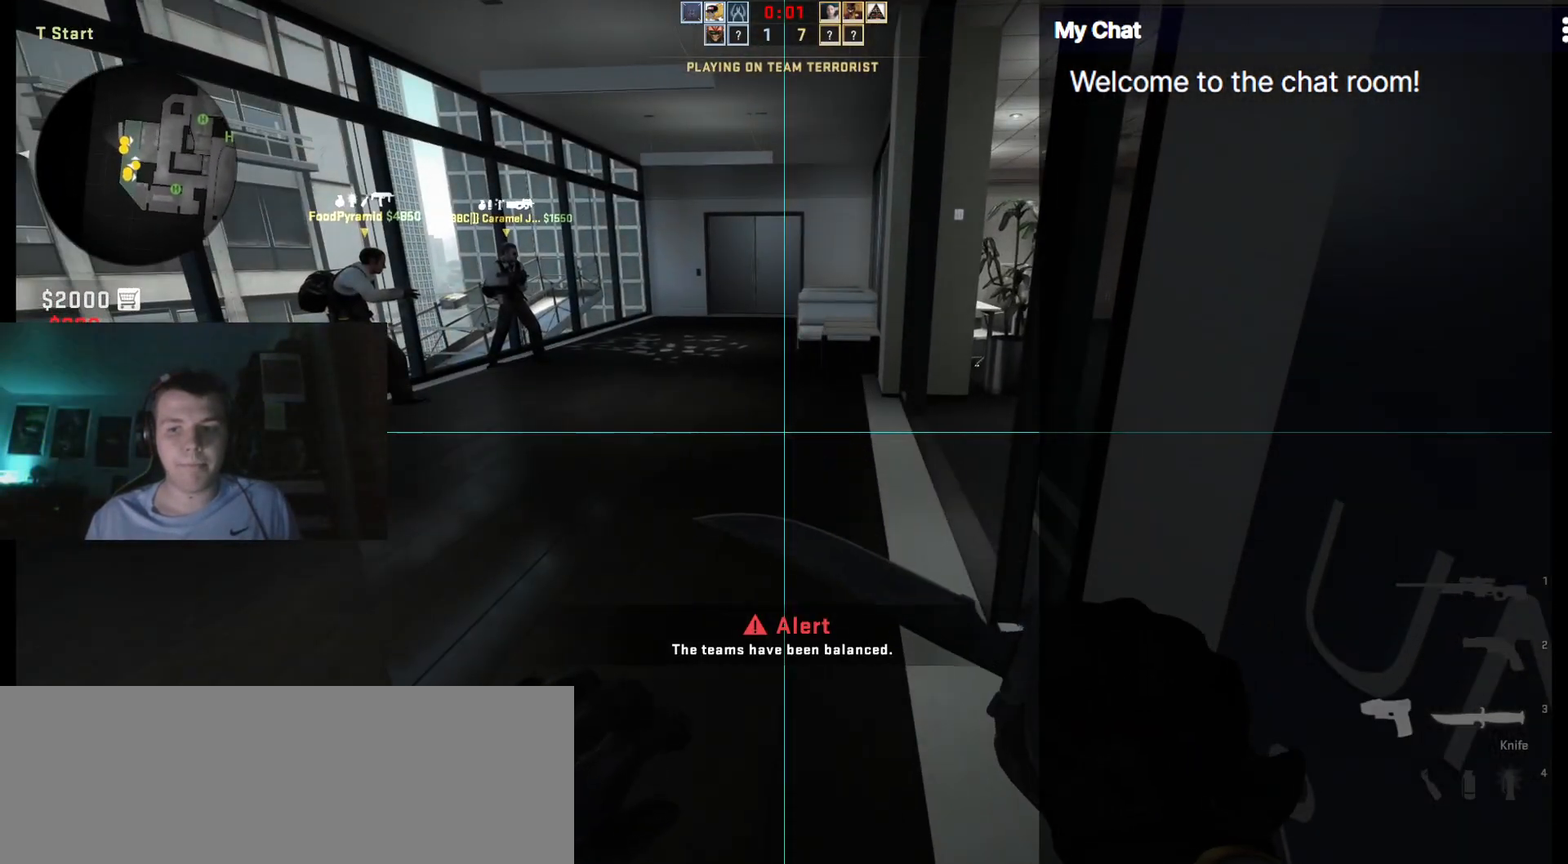
{"keys": ["4", "w"], "events": [[117, "4", "down"], [167, "4", "up"], [300, "4", "down"], [350, "4", "up"], [450, "4", "down"]]}
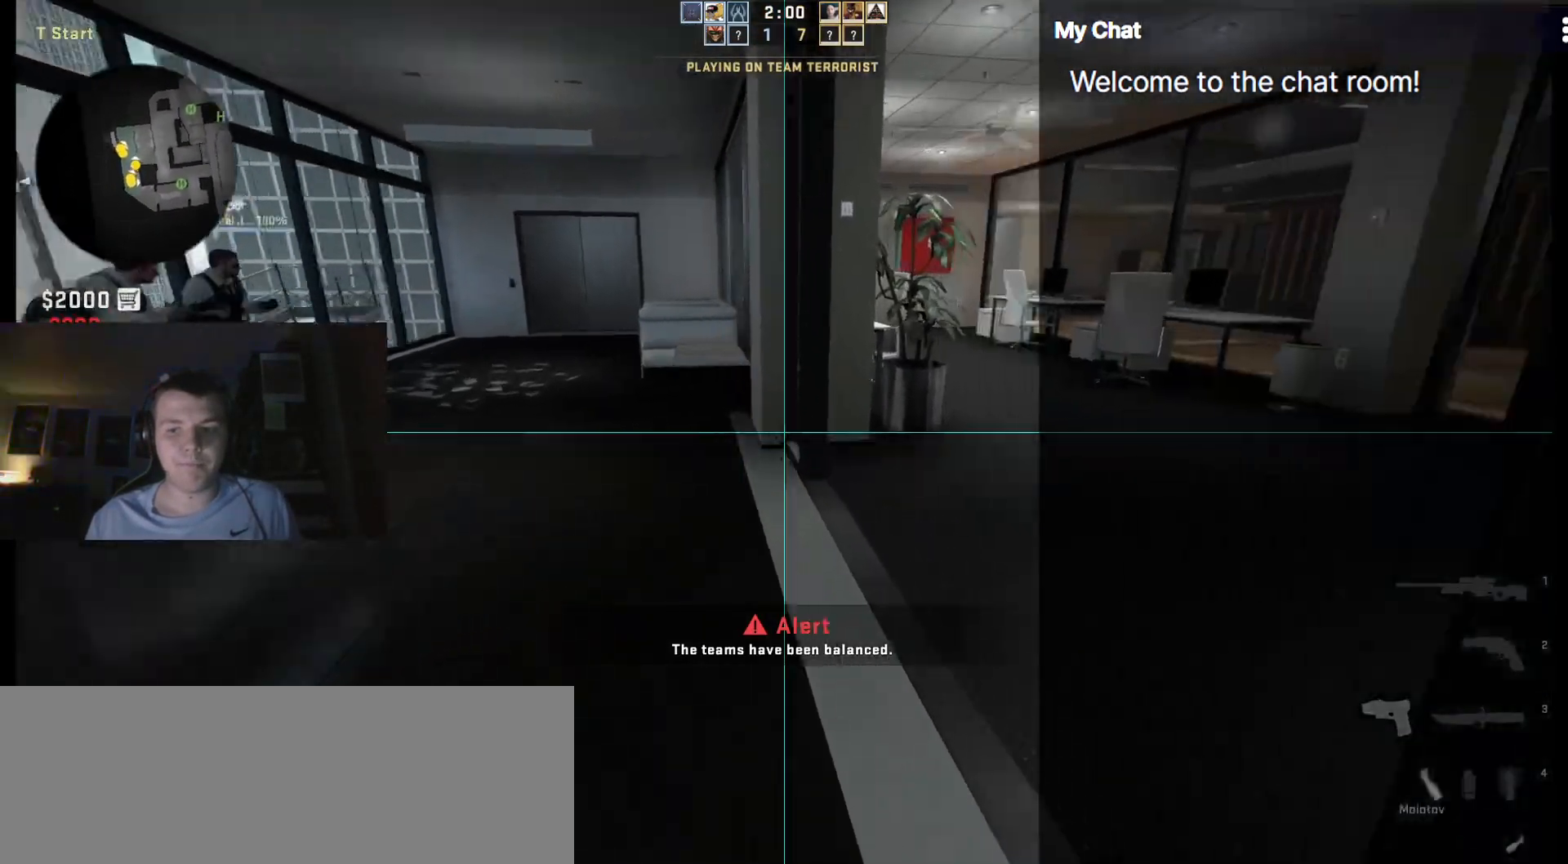
{"keys": ["w"], "events": [[33, "4", "up"]]}
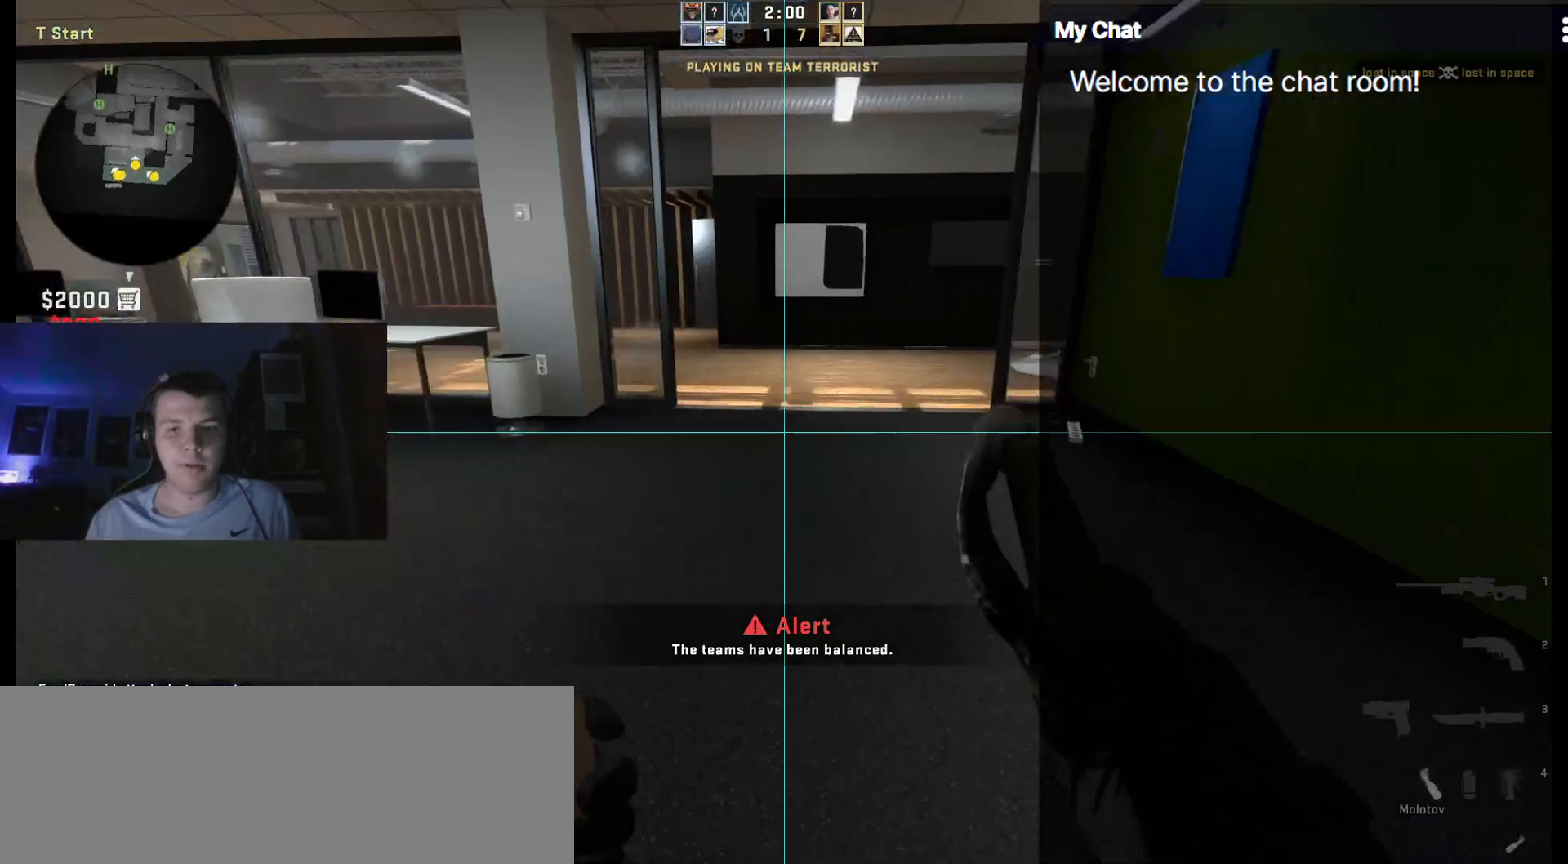
{"keys": ["q", "w"], "events": [[100, "q", "down"]]}
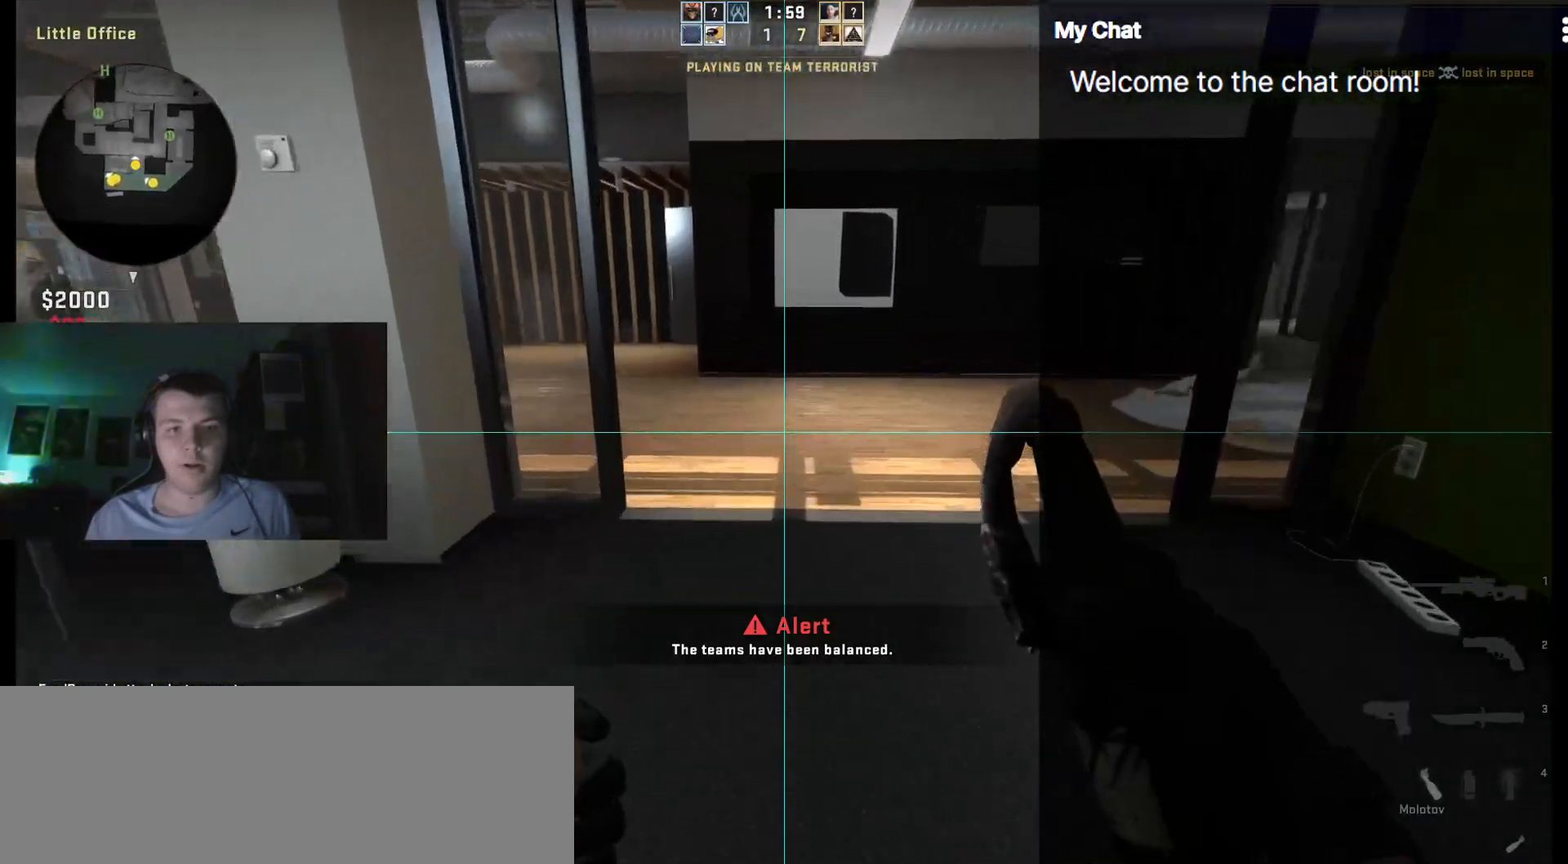
{"keys": ["w"], "events": [[433, "q", "up"]]}
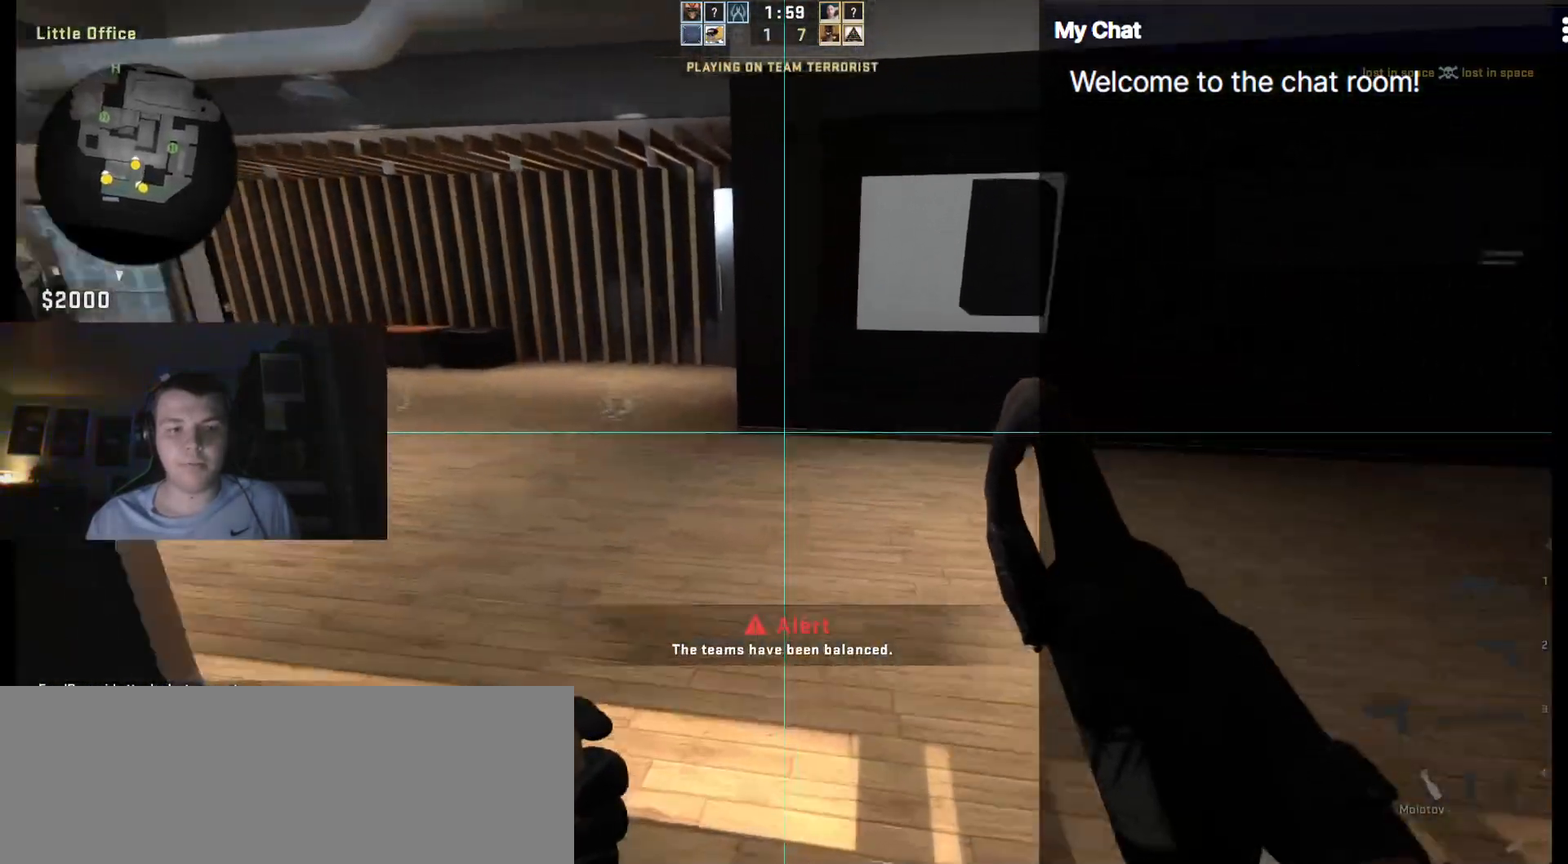
{"keys": ["w"], "events": []}
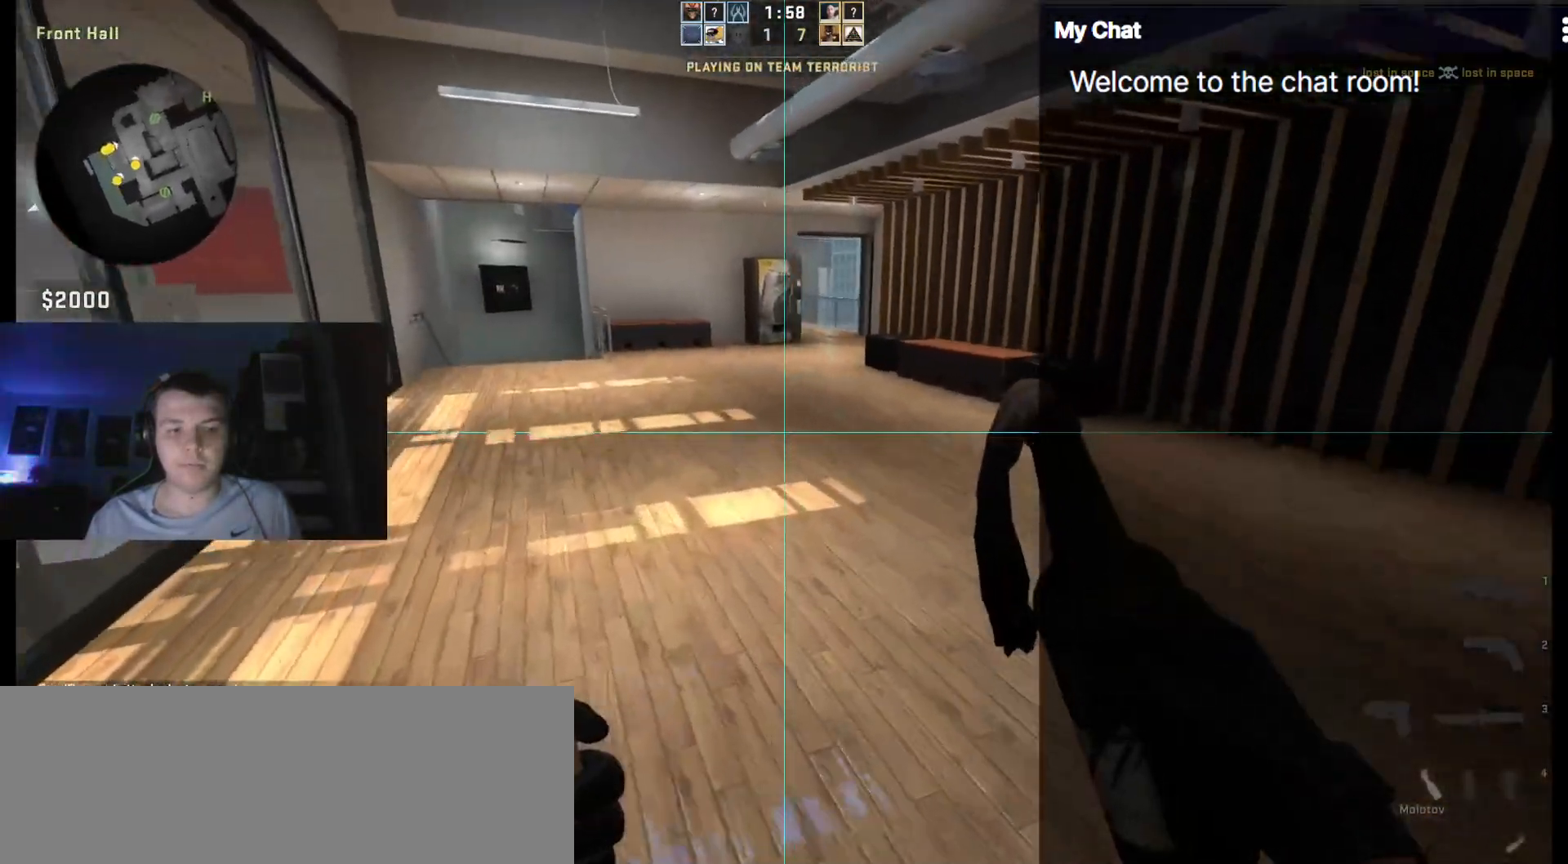
{"keys": ["w"]}
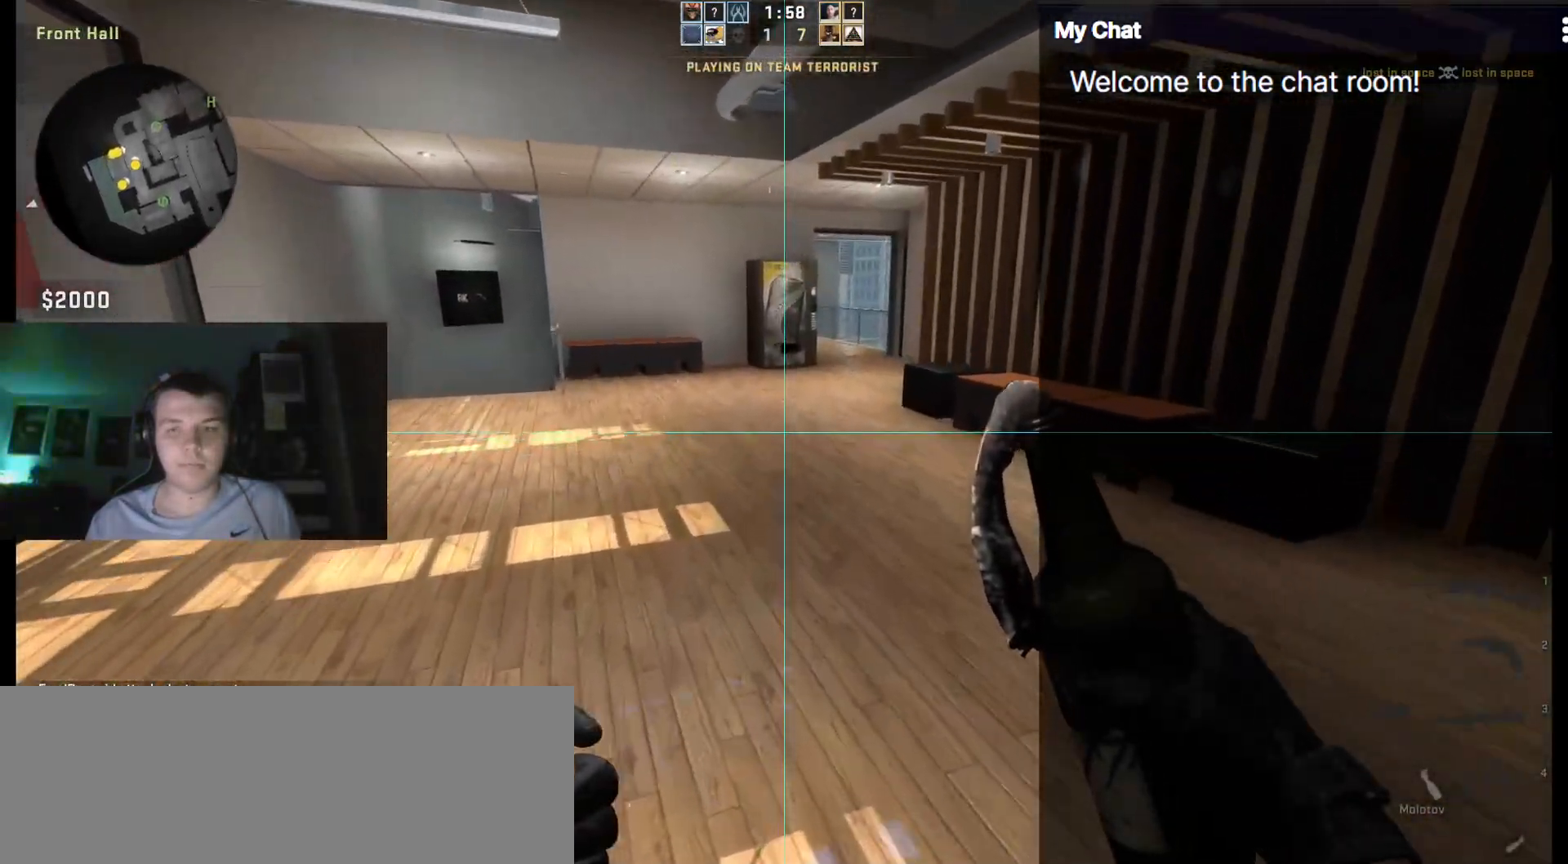
{"keys": ["w"]}
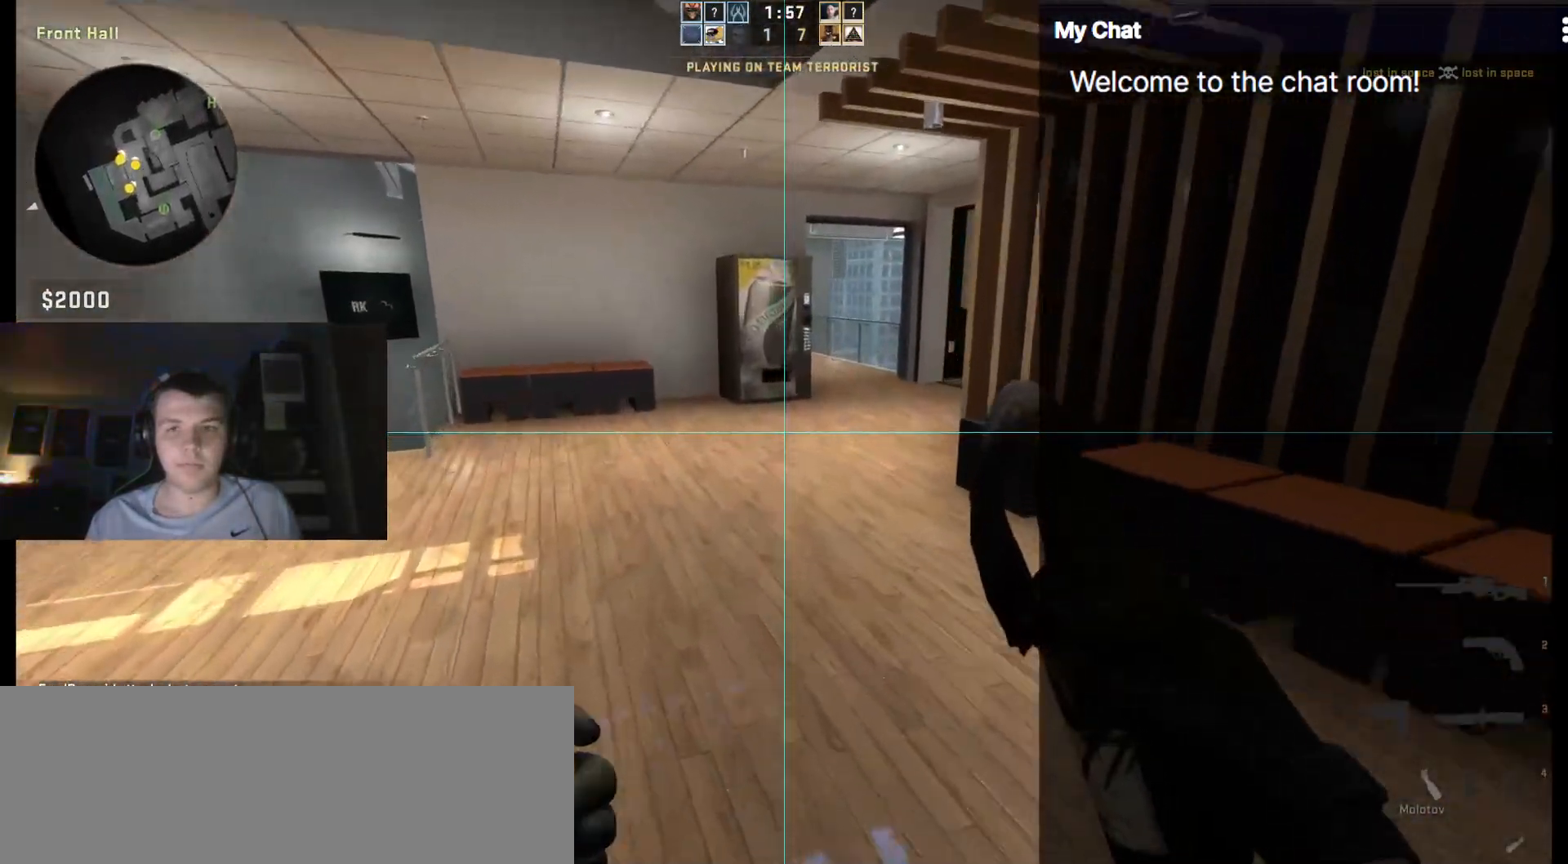
{"keys": ["w"], "events": []}
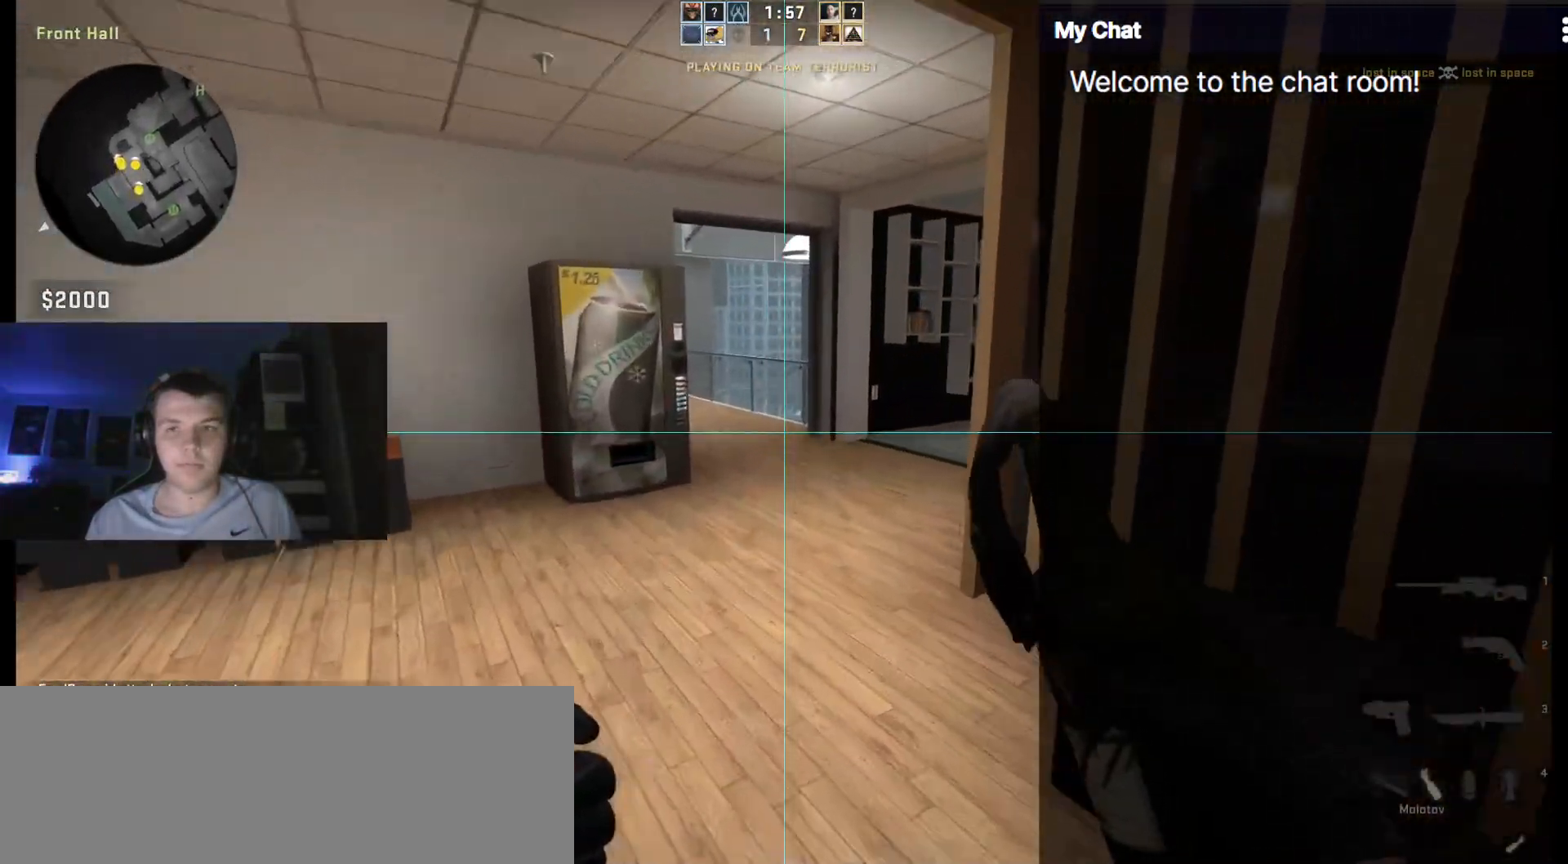
{"keys": ["w"], "events": []}
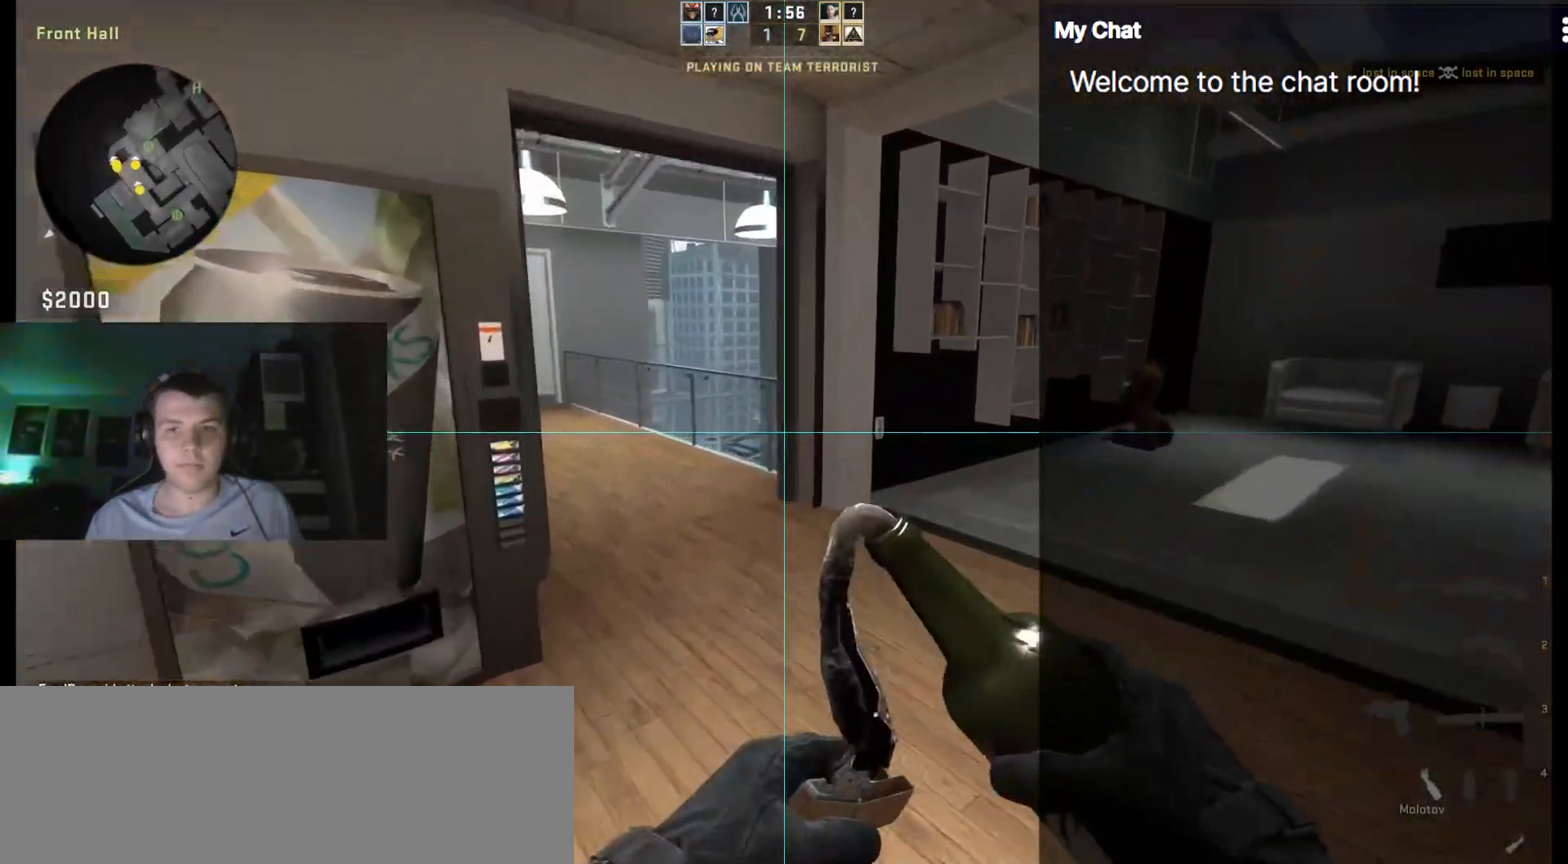
{"keys": ["a", "w"], "events": [[250, "a", "down"]]}
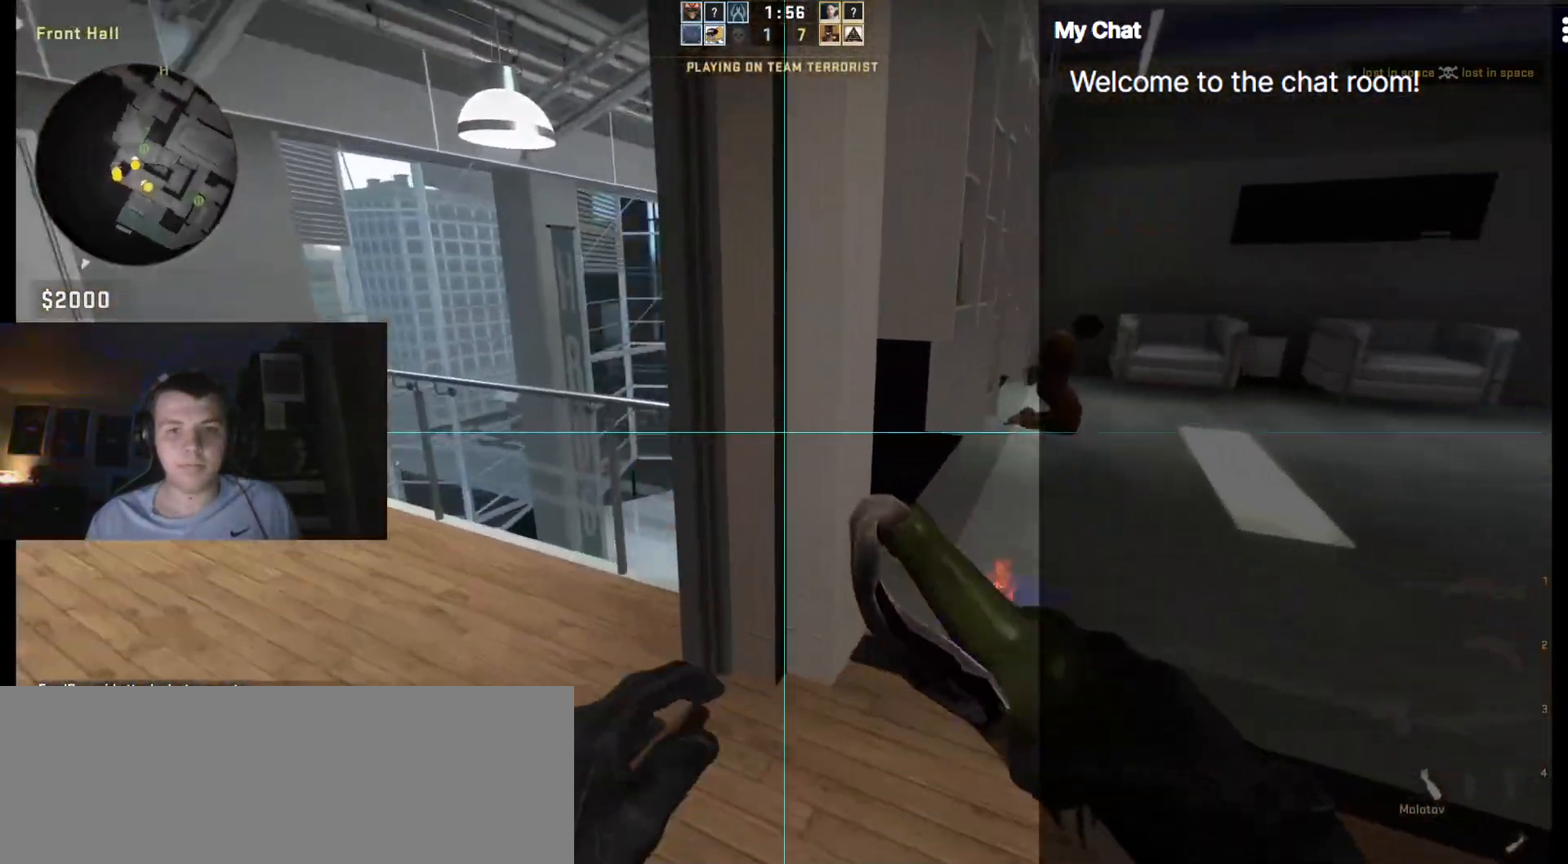
{"keys": ["w"], "events": [[433, "a", "up"]]}
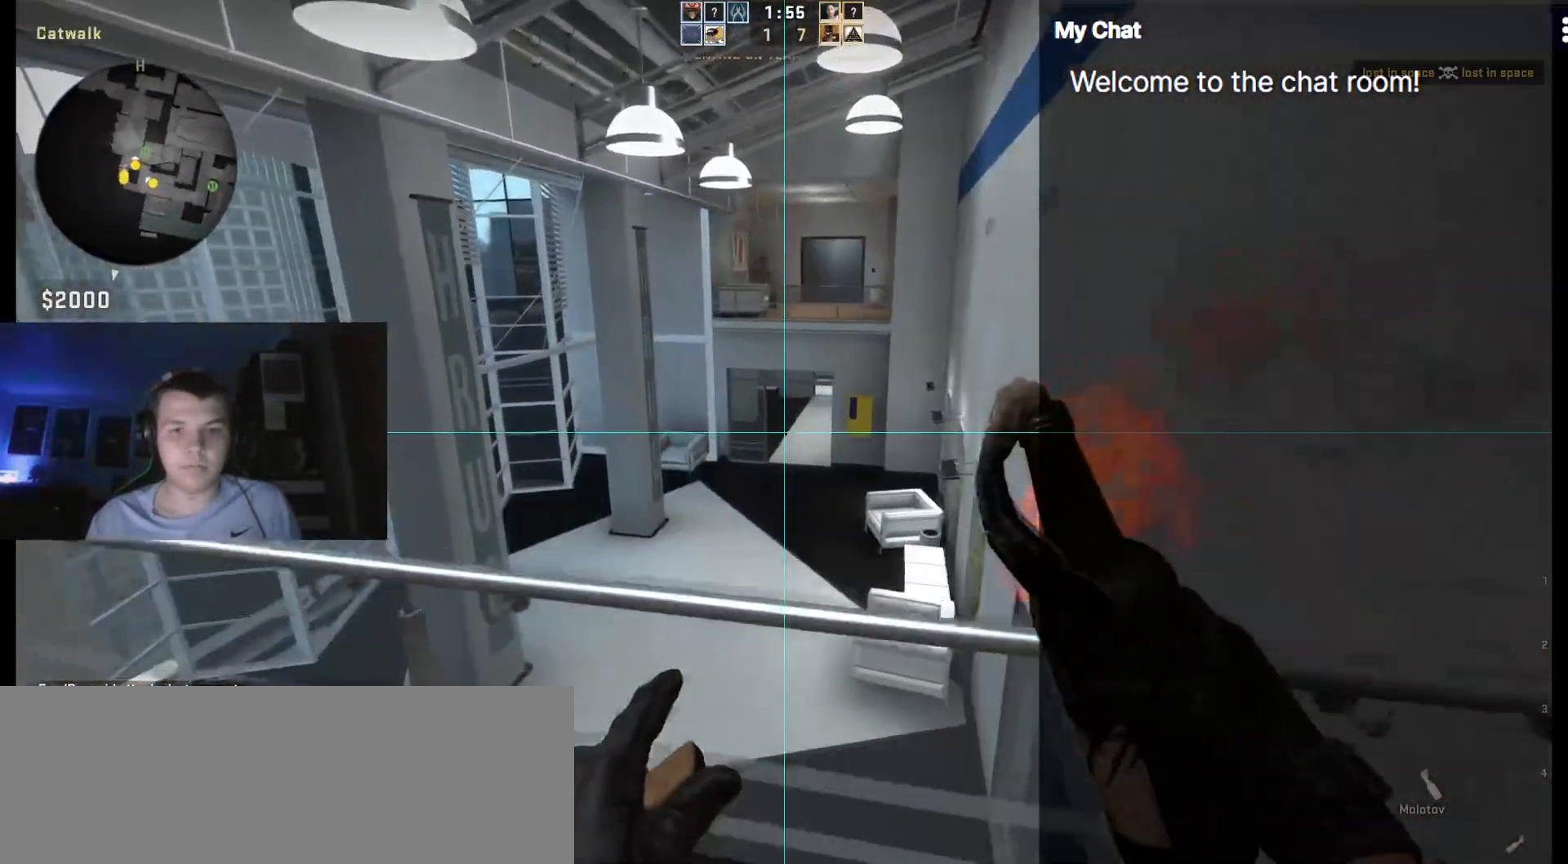
{"keys": ["d"]}
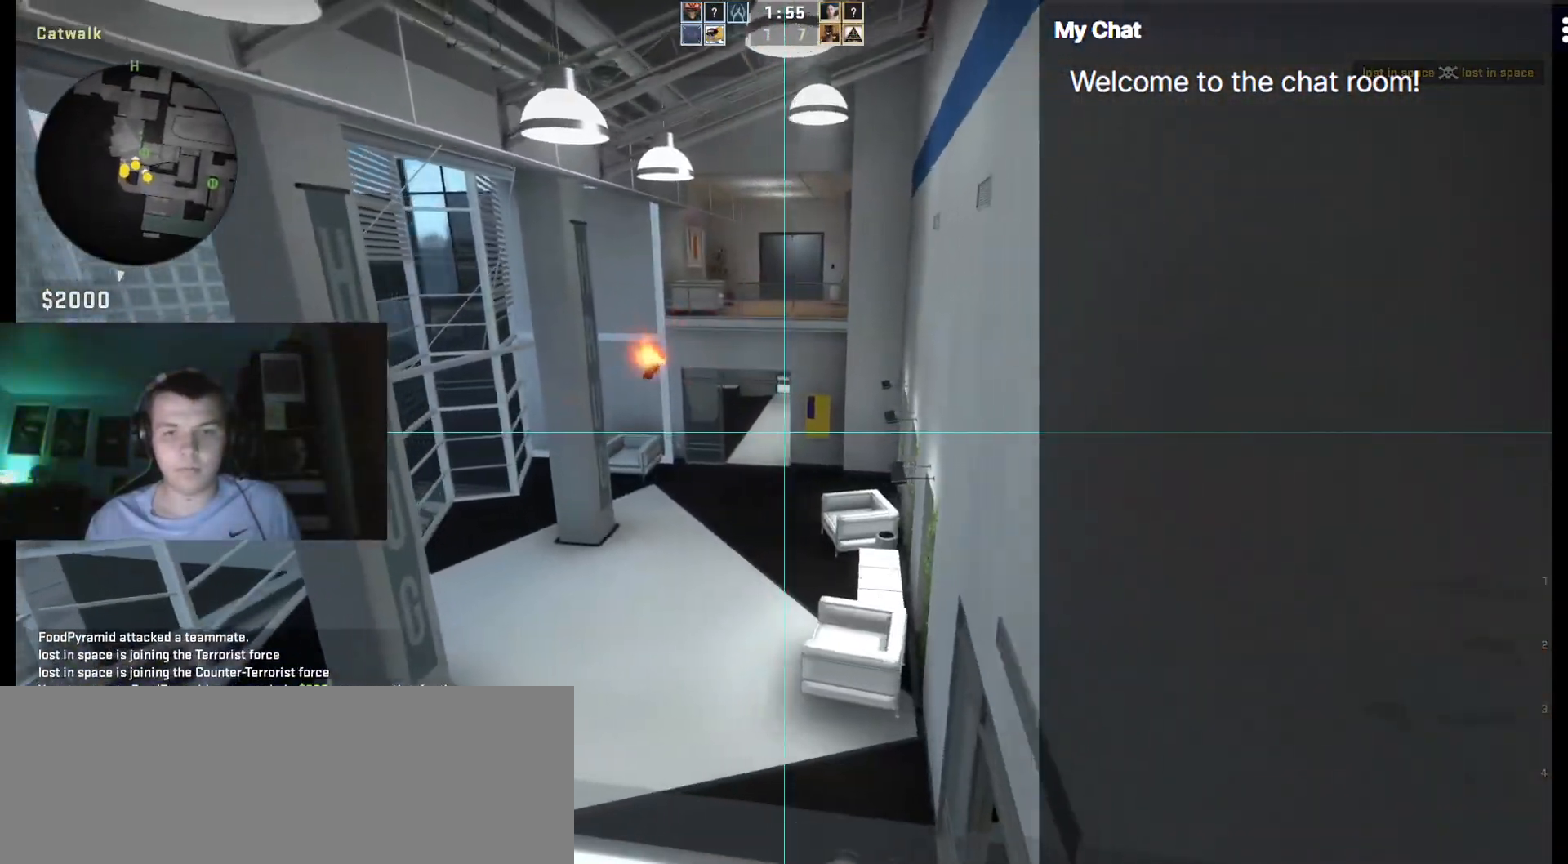
{"keys": [], "events": [[83, "s", "down"], [217, "d", "up"], [267, "a", "down"], [367, "s", "up"], [400, "a", "up"]]}
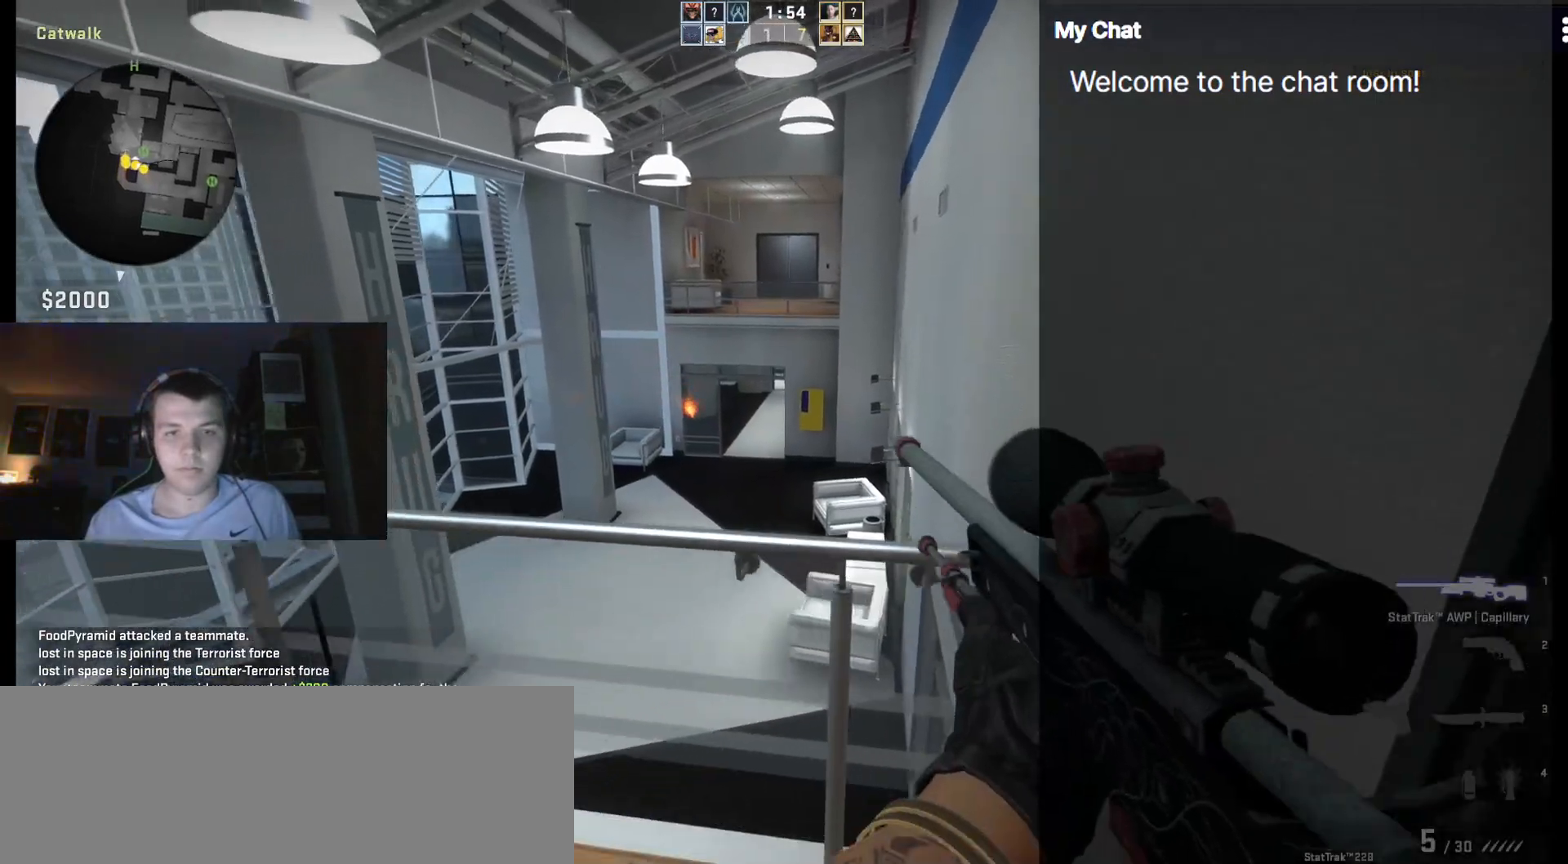
{"keys": [], "events": []}
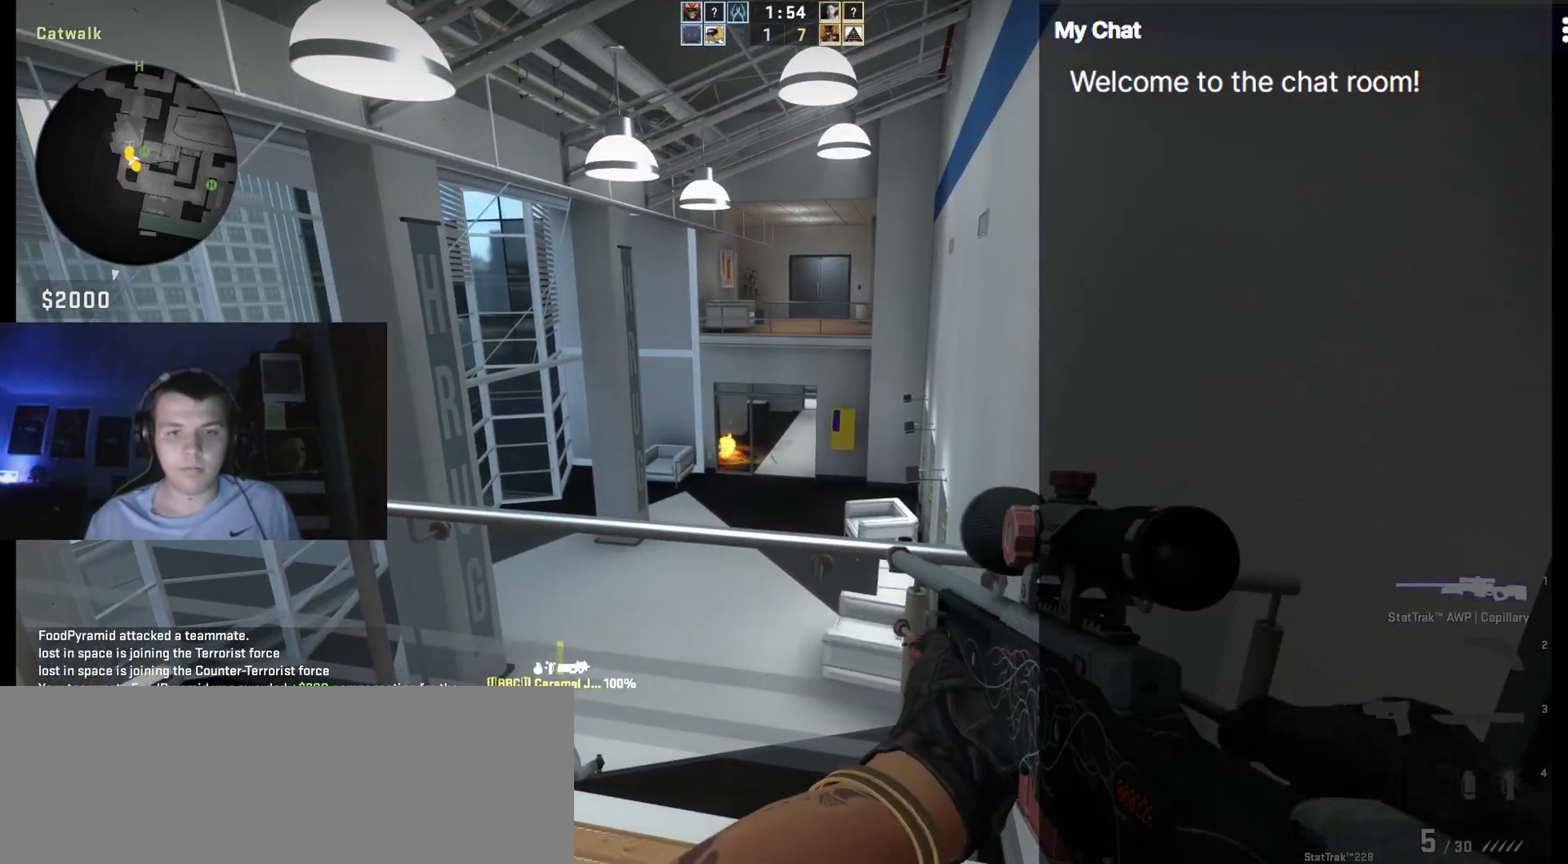
{"keys": ["s"], "events": [[150, "4", "down"], [233, "4", "up"], [283, "s", "down"]]}
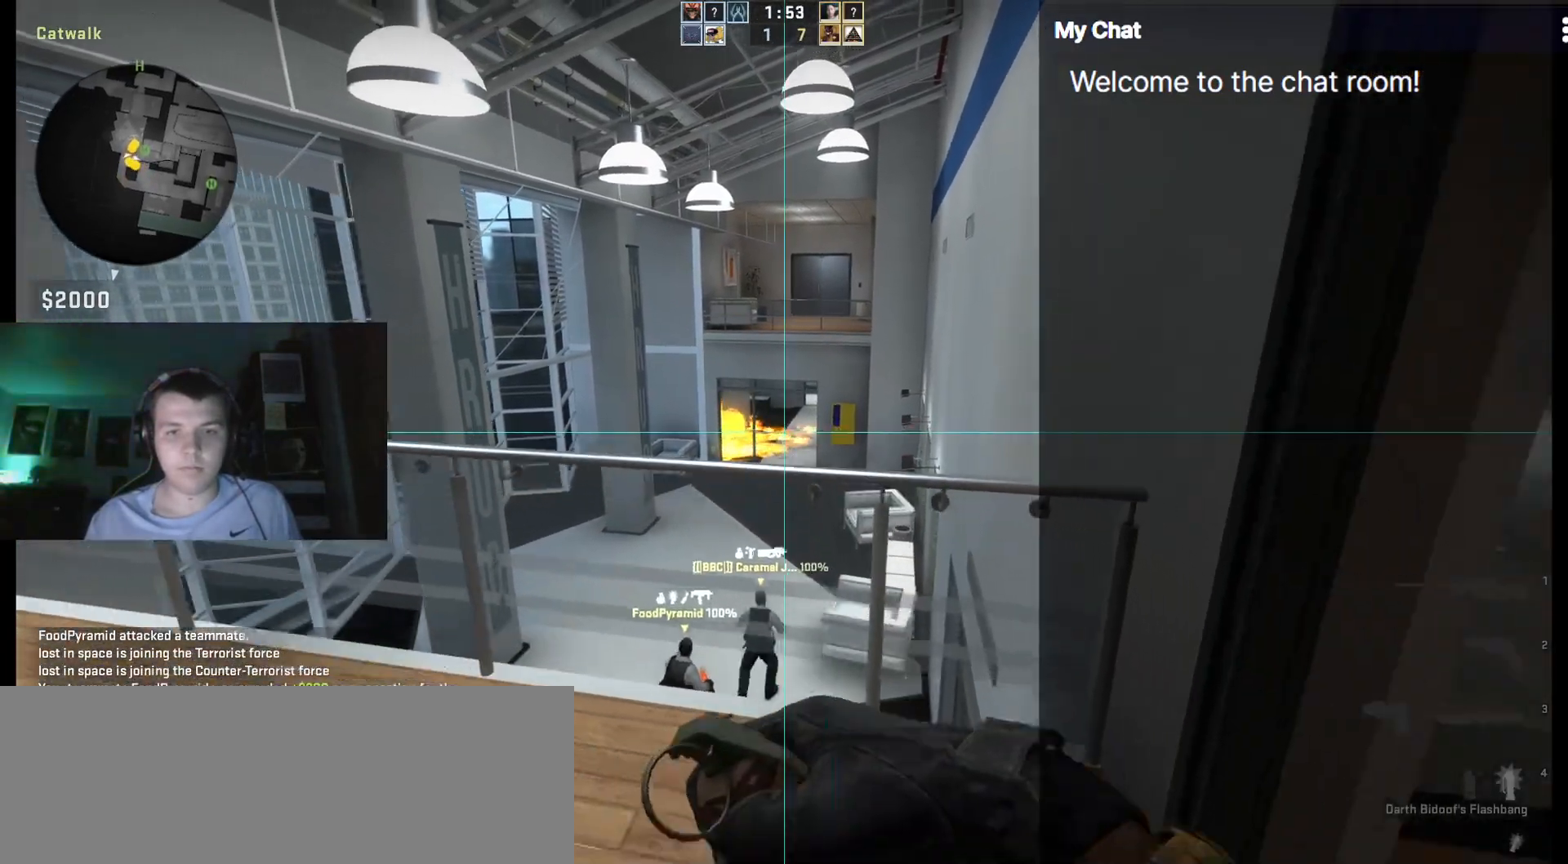
{"keys": ["w"], "events": [[17, "s", "up"], [200, "d", "down"], [300, "w", "down"], [383, "d", "up"]]}
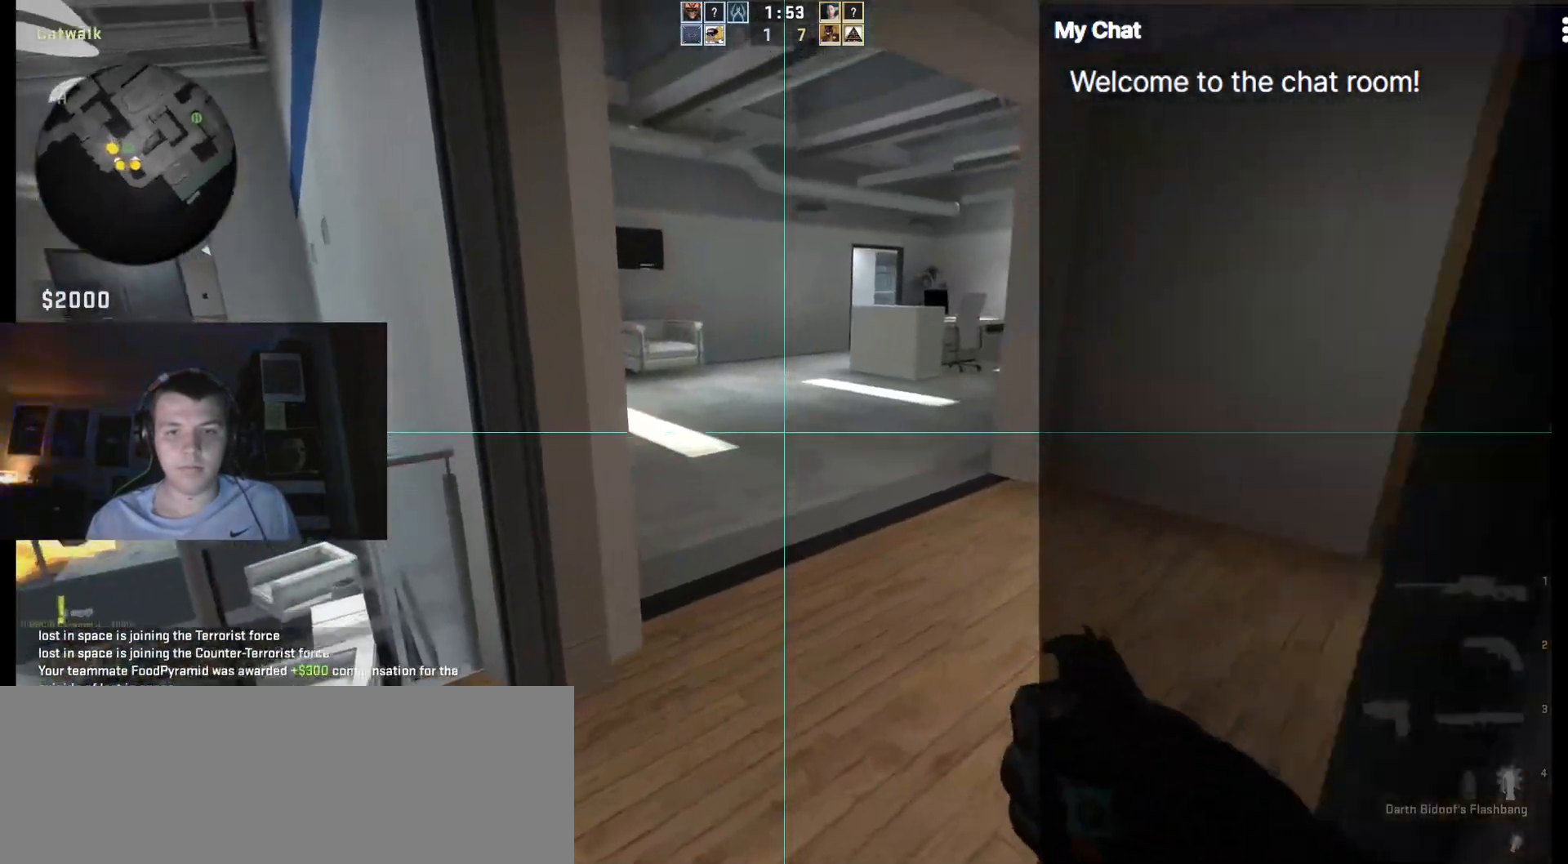
{"keys": ["w"], "events": [[67, "a", "down"], [167, "a", "up"], [267, "d", "down"], [400, "d", "up"]]}
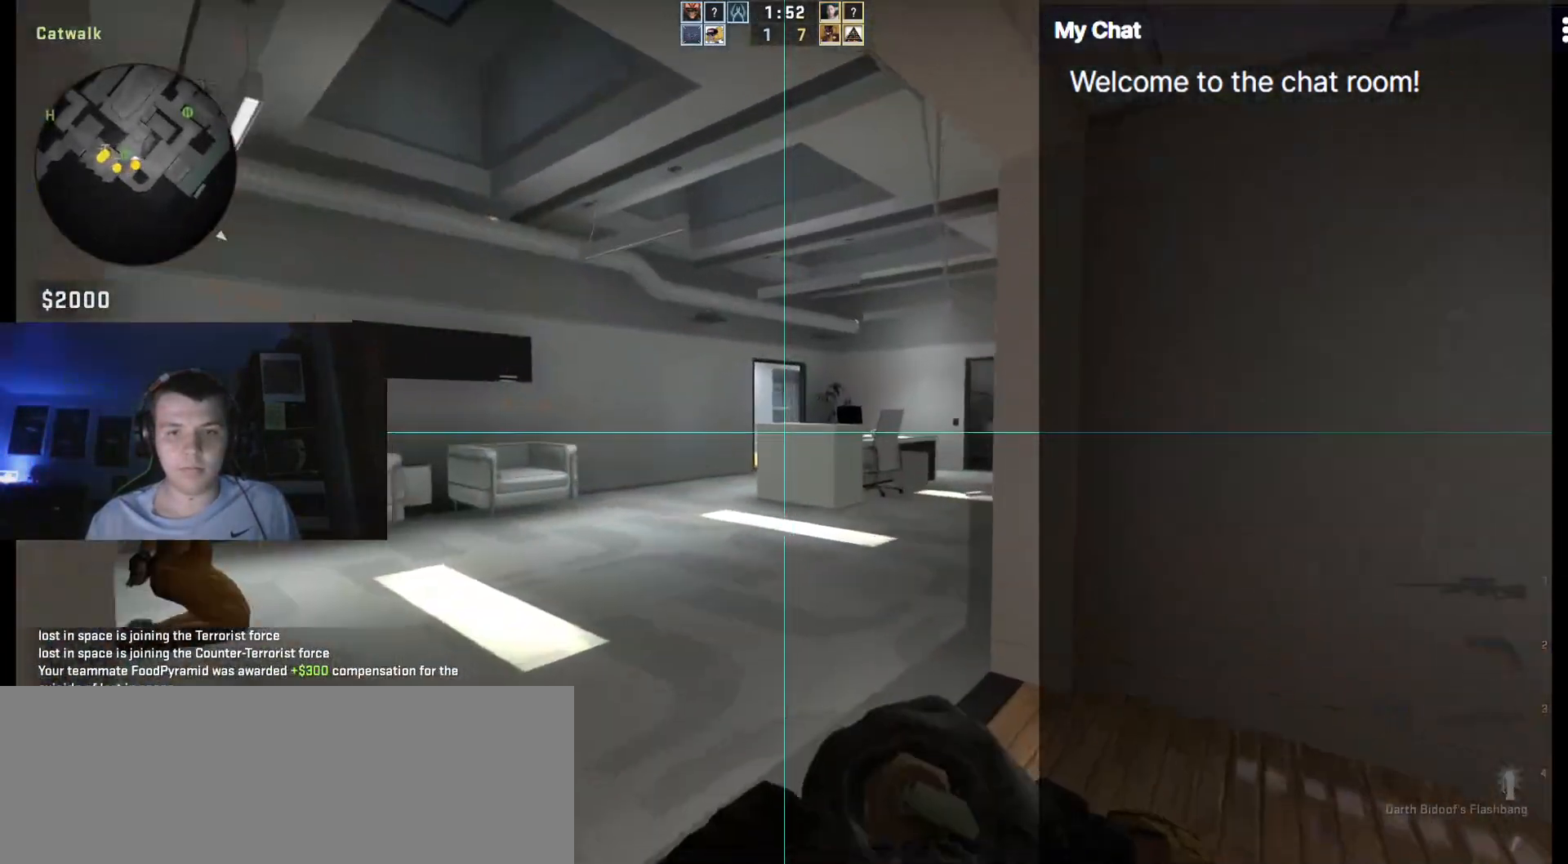
{"keys": ["w"]}
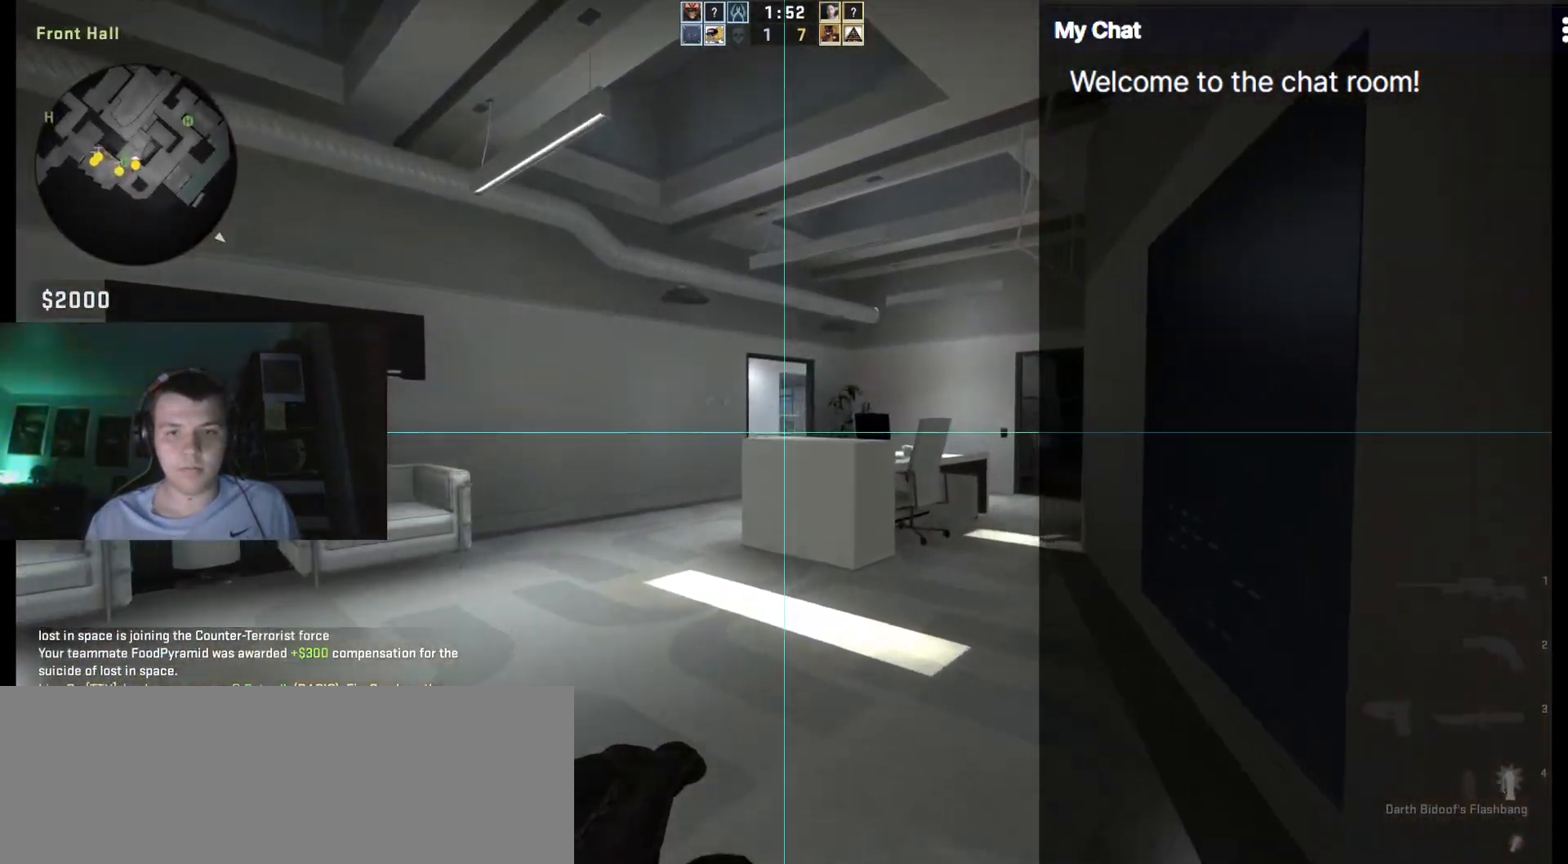
{"keys": ["w"], "events": []}
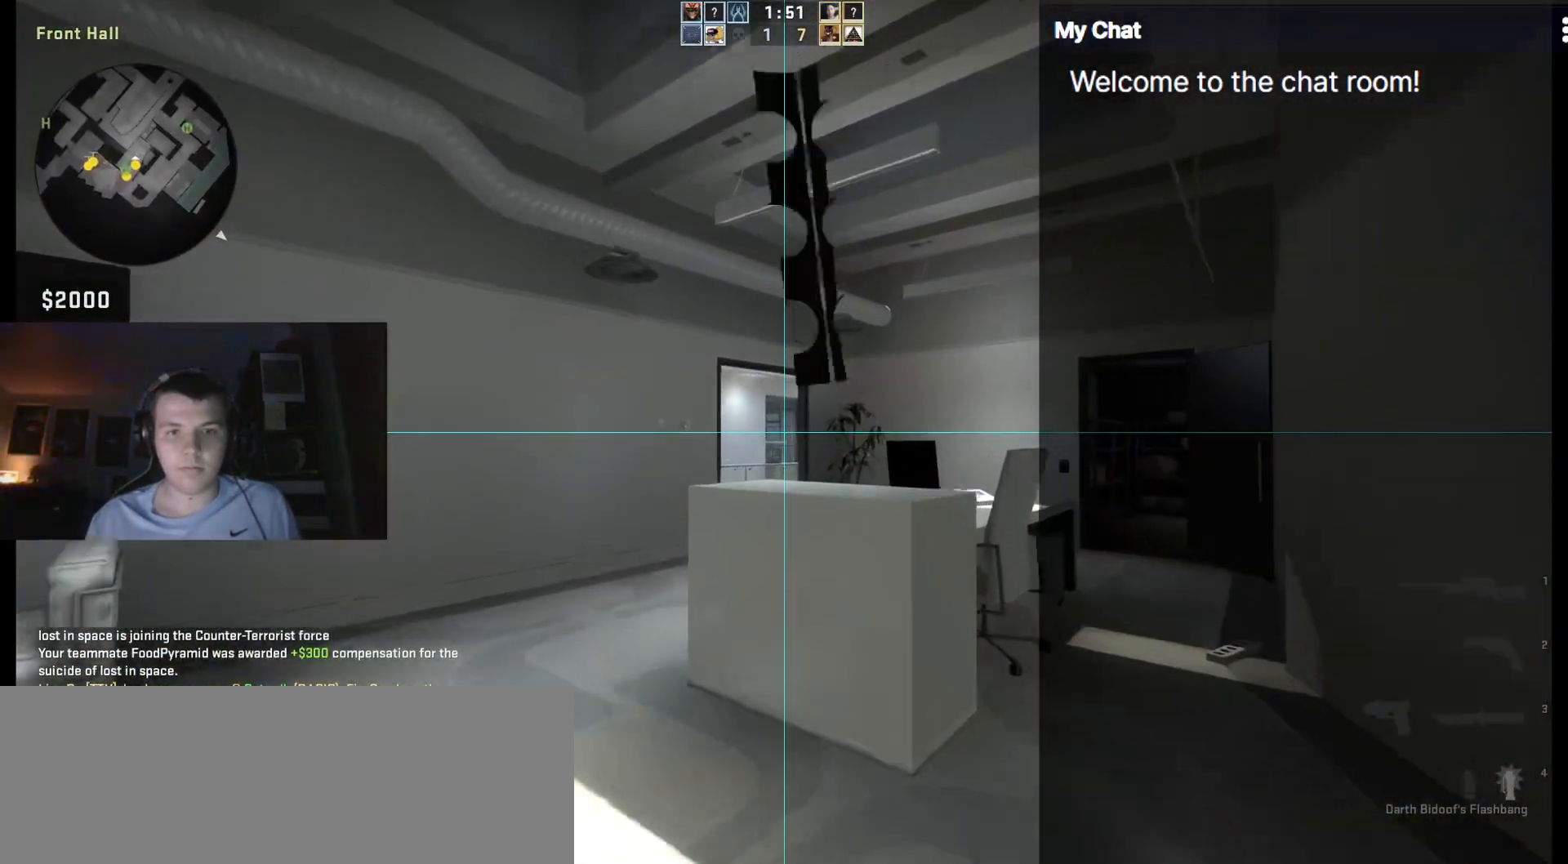
{"keys": ["a", "w"], "events": [[300, "a", "down"]]}
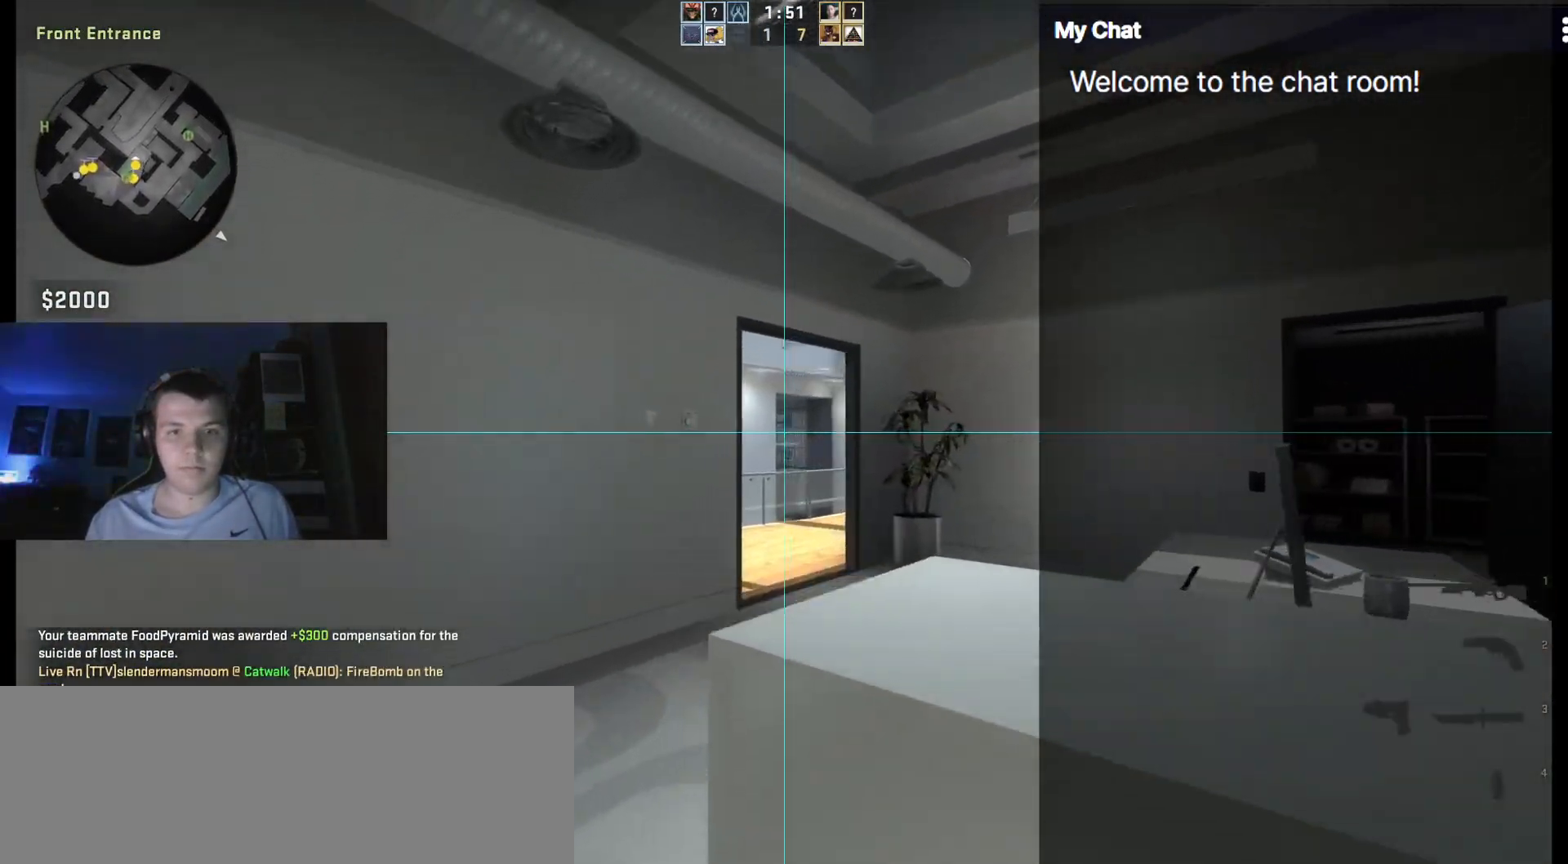
{"keys": ["w"], "events": [[217, "a", "up"], [400, "4", "down"], [433, "4", "up"]]}
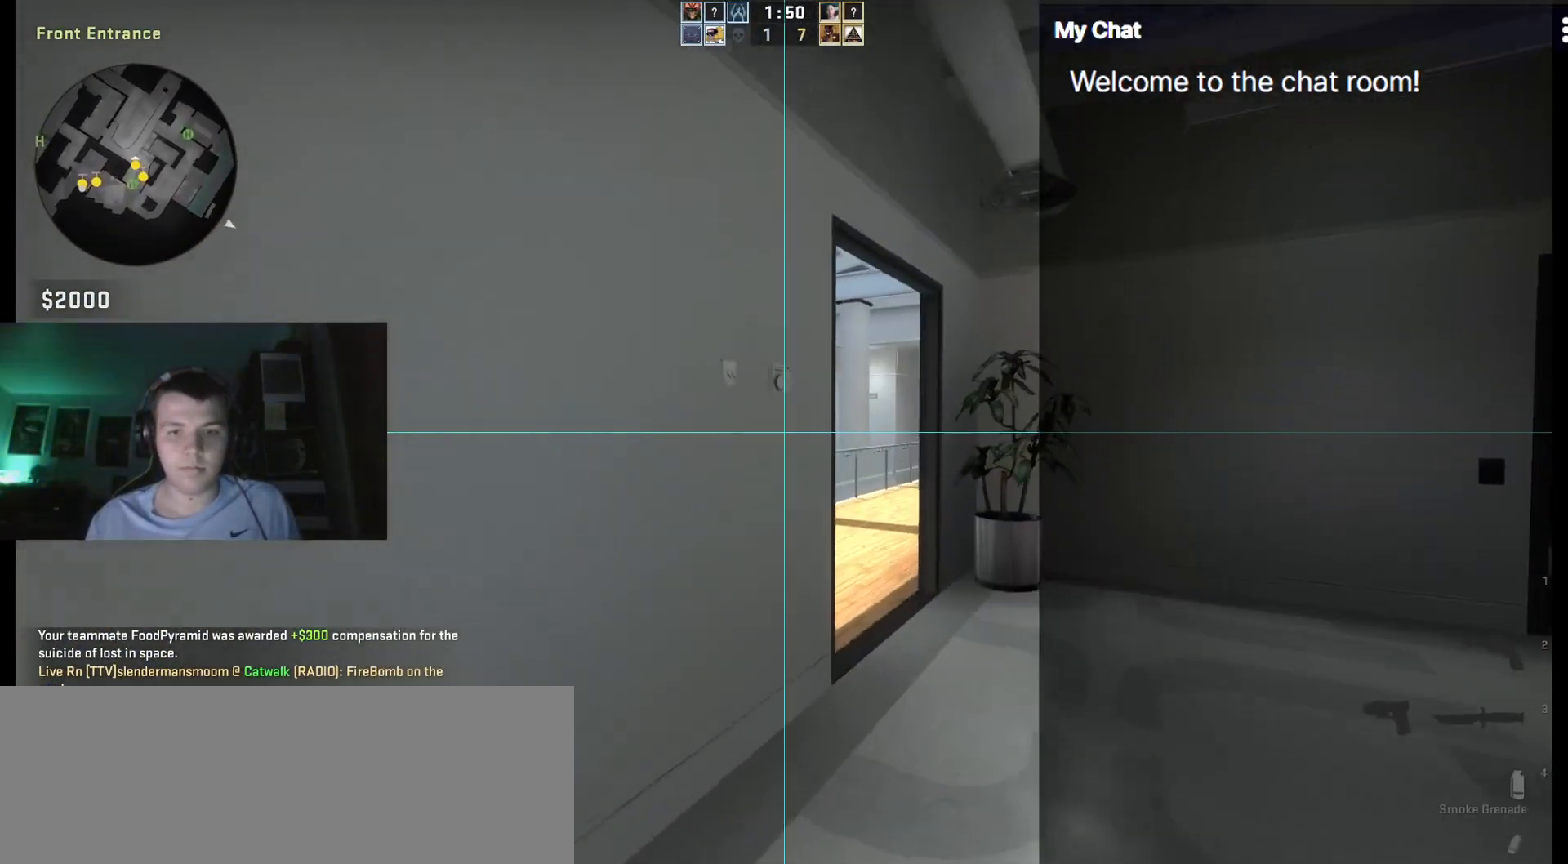
{"keys": ["d", "w"], "events": [[83, "w", "up"], [300, "d", "down"], [300, "w", "down"]]}